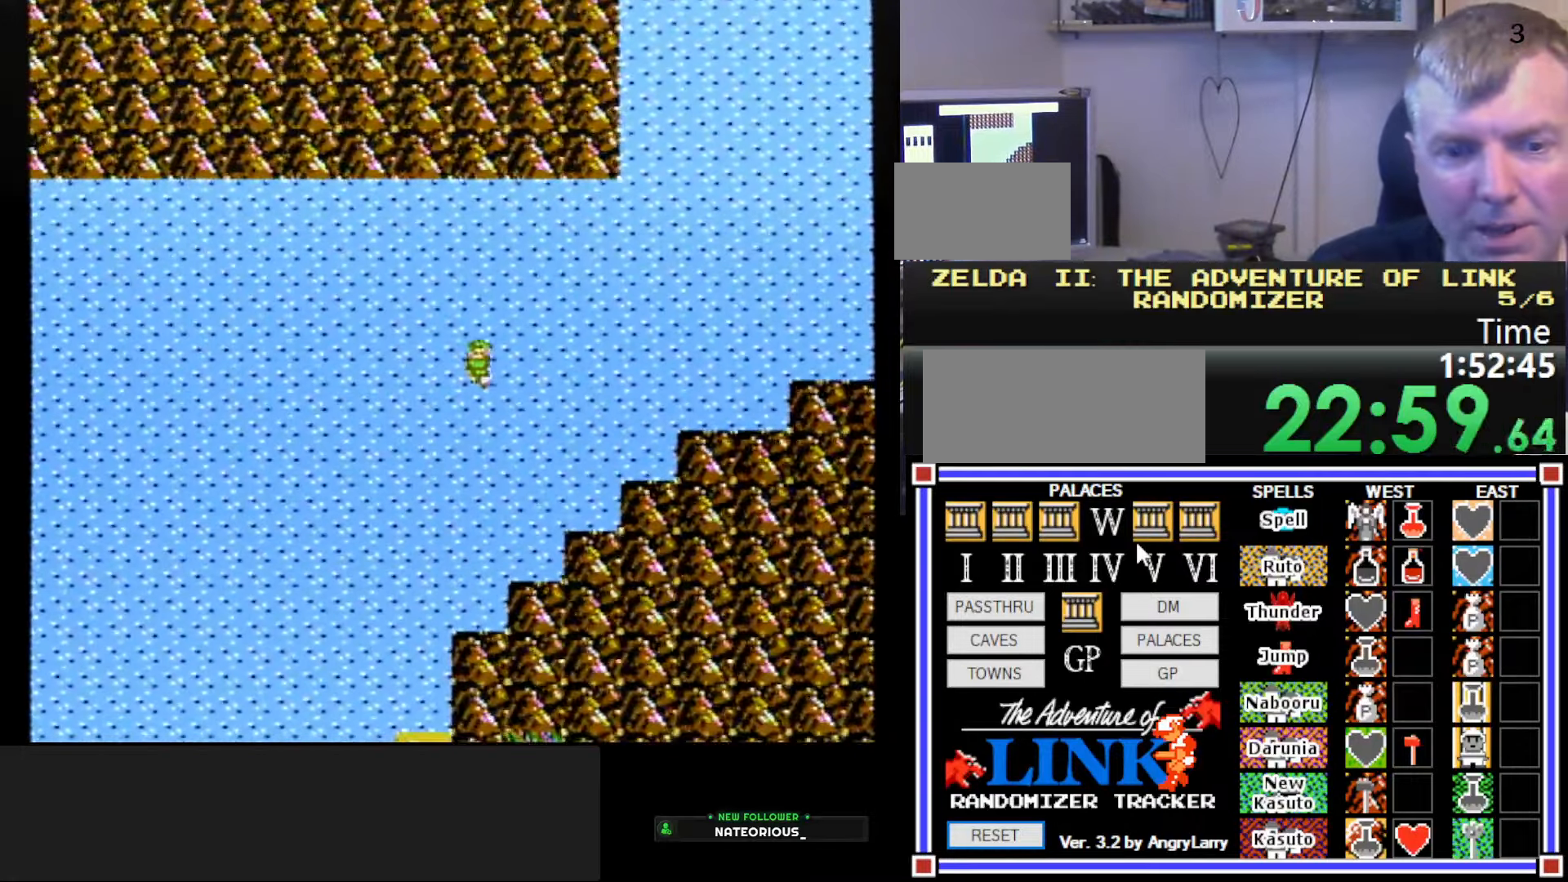
Gameplay with a controller (Nintendo layout); each line is a JSON object with the inputs held at the frame after it. "events" lists button and stick changes between this image and that frame as [ms after this image, input, new state], when the widget could be followed in between. Not read: L3 R3.
{"buttons": ["DPAD_DOWN"], "events": []}
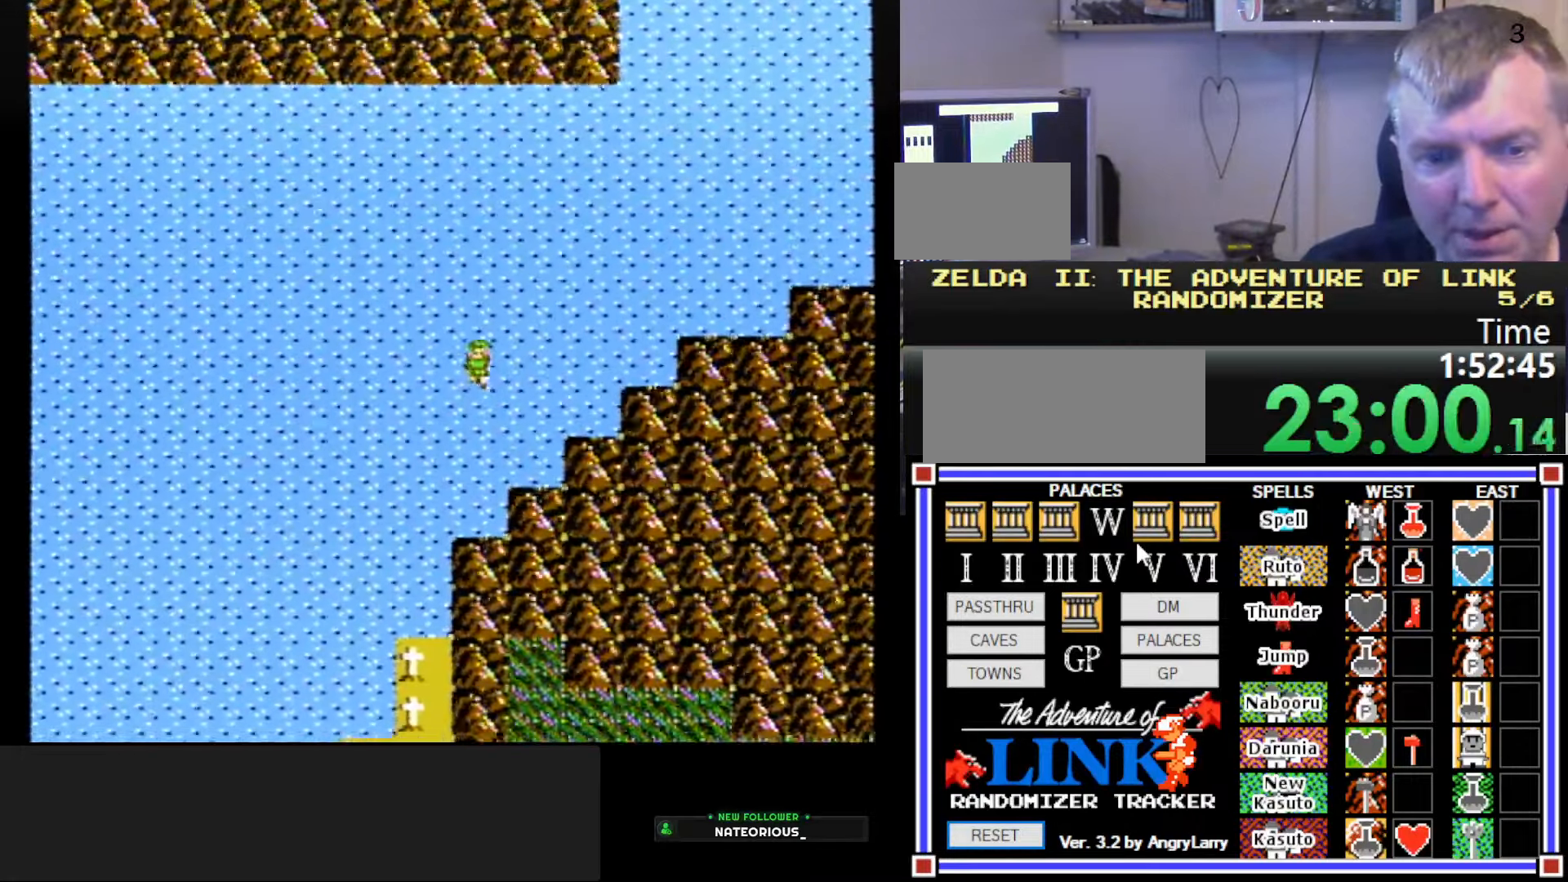
{"buttons": ["DPAD_DOWN"], "events": []}
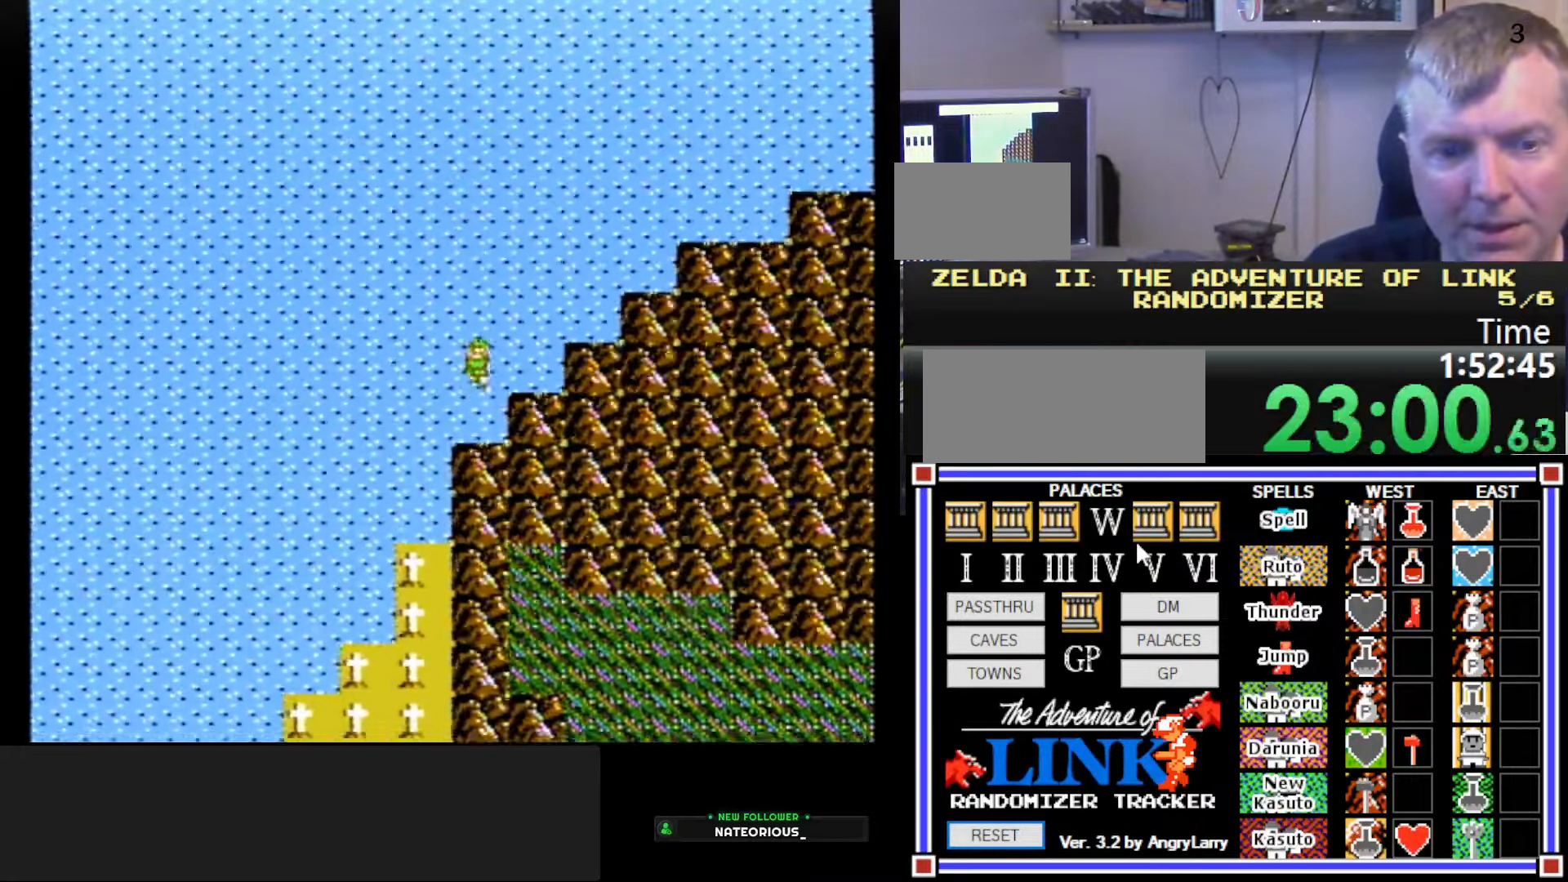
{"buttons": ["DPAD_LEFT"], "events": [[84, "DPAD_DOWN", "up"], [100, "DPAD_LEFT", "down"]]}
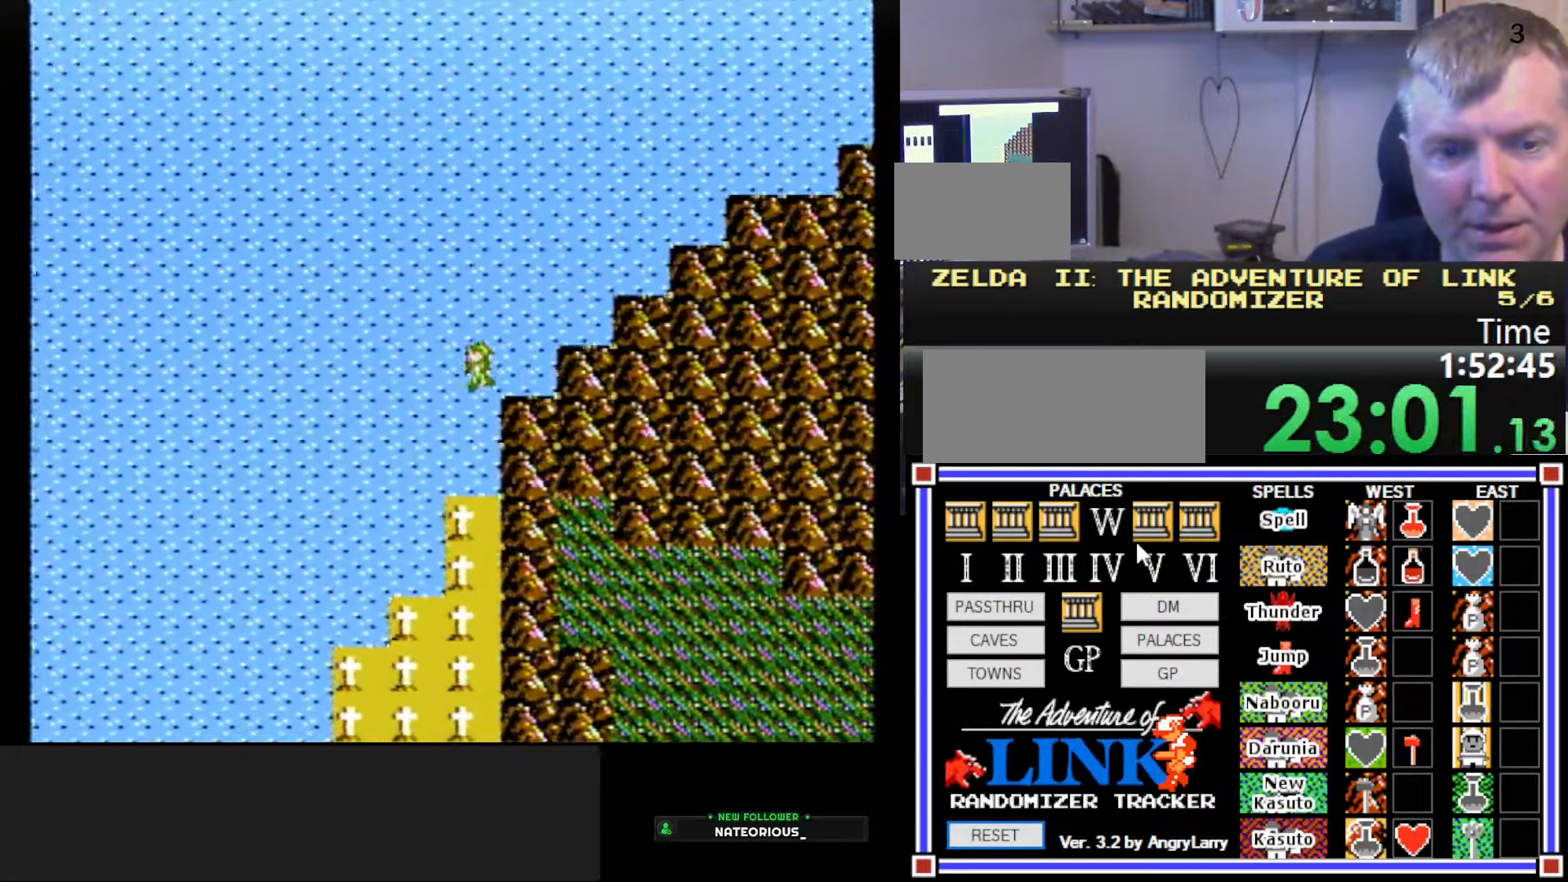
{"buttons": ["DPAD_DOWN"], "events": [[50, "DPAD_DOWN", "down"], [50, "DPAD_LEFT", "up"]]}
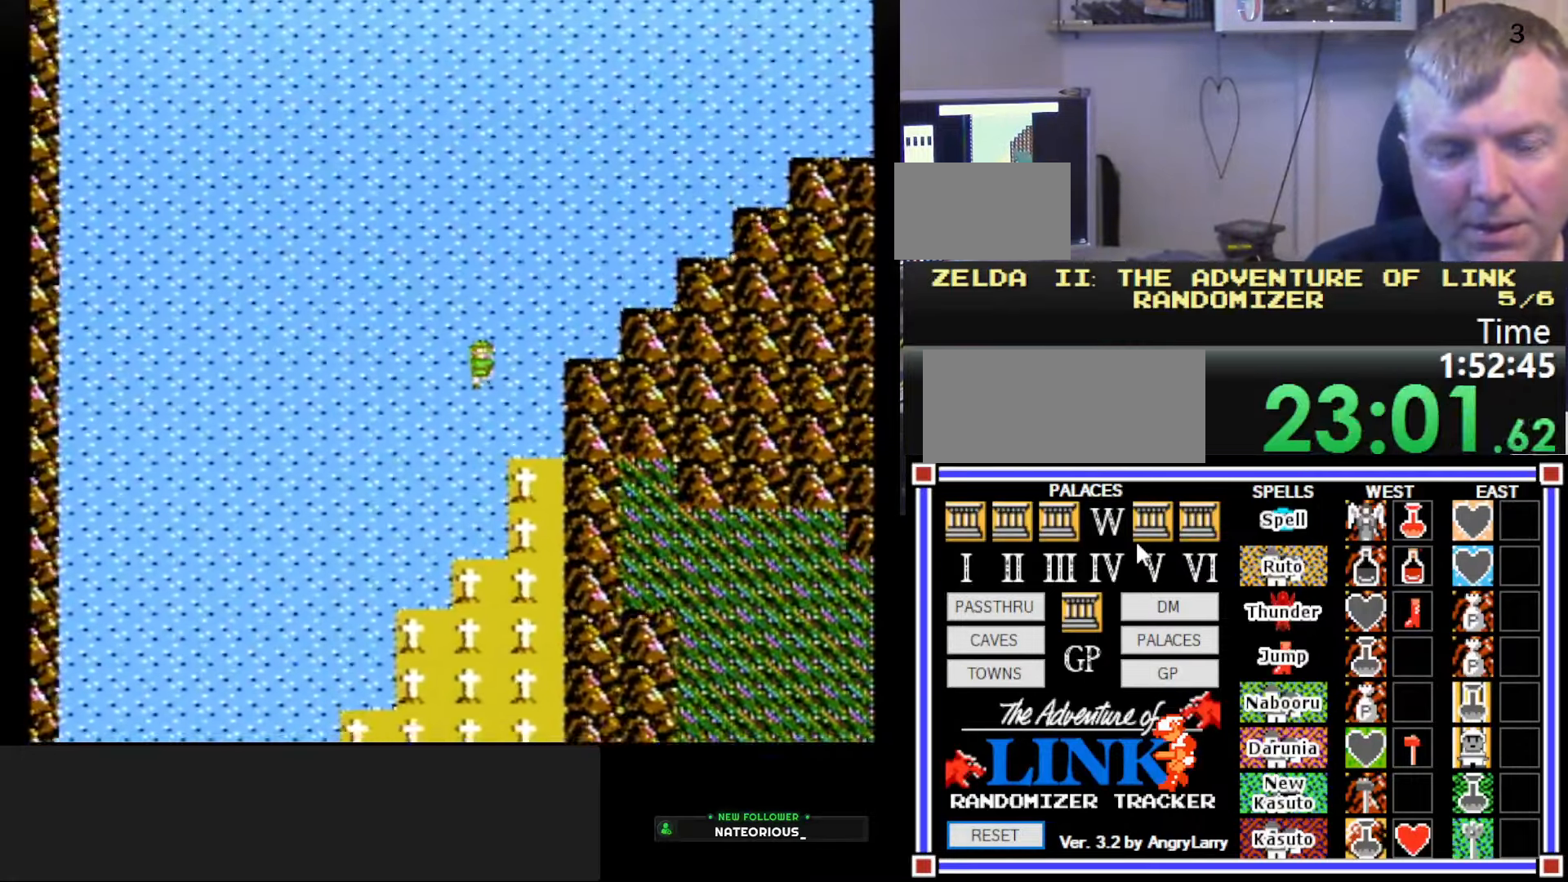
{"buttons": ["DPAD_DOWN"], "events": []}
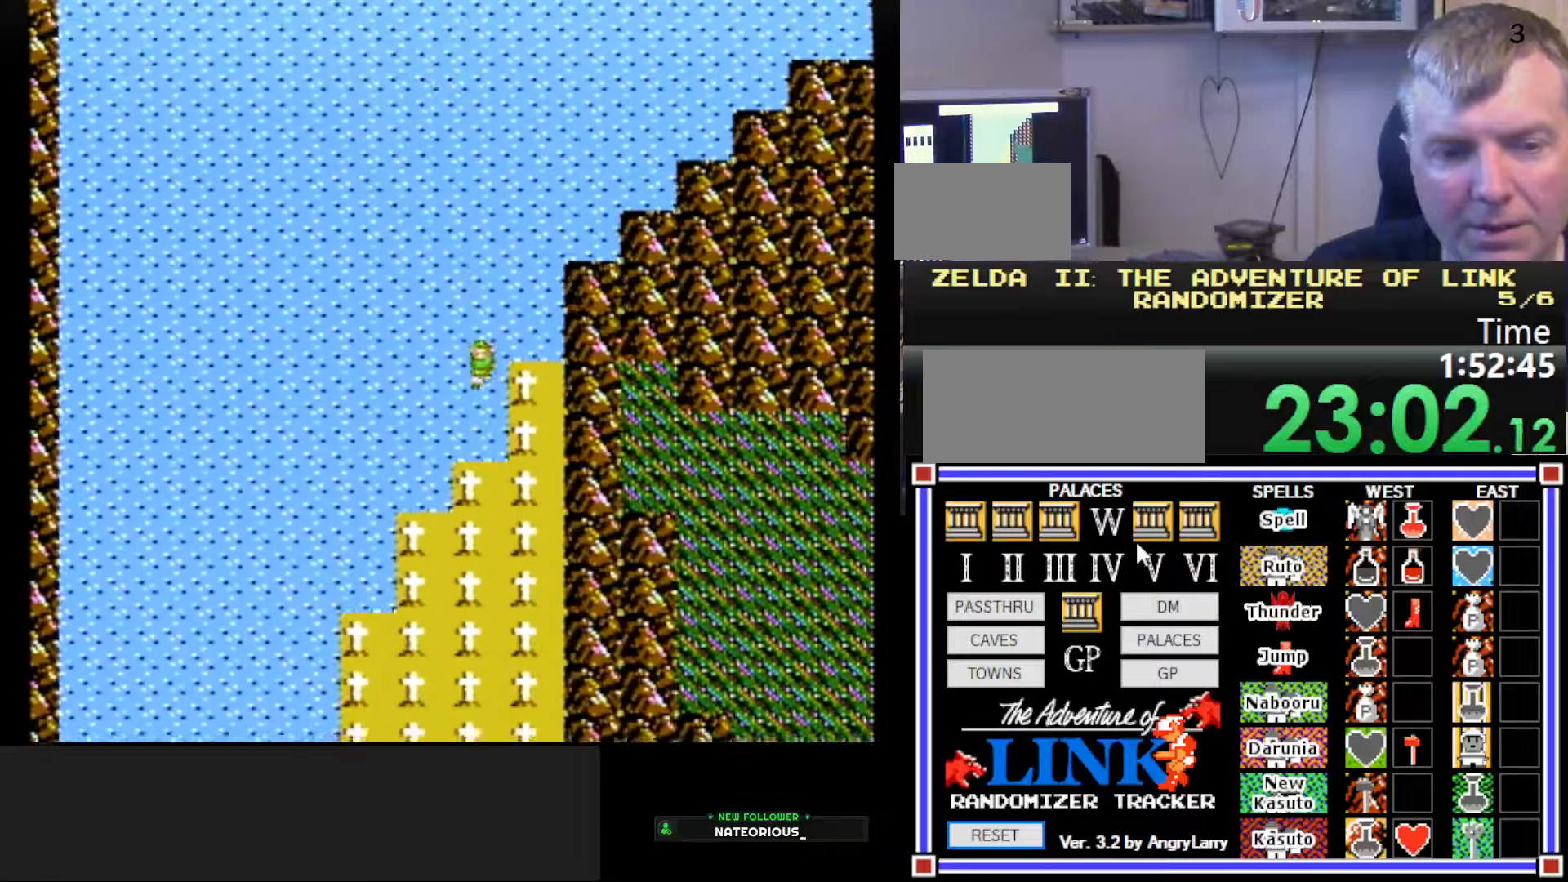
{"buttons": ["DPAD_LEFT"], "events": [[183, "DPAD_DOWN", "up"], [183, "DPAD_LEFT", "down"]]}
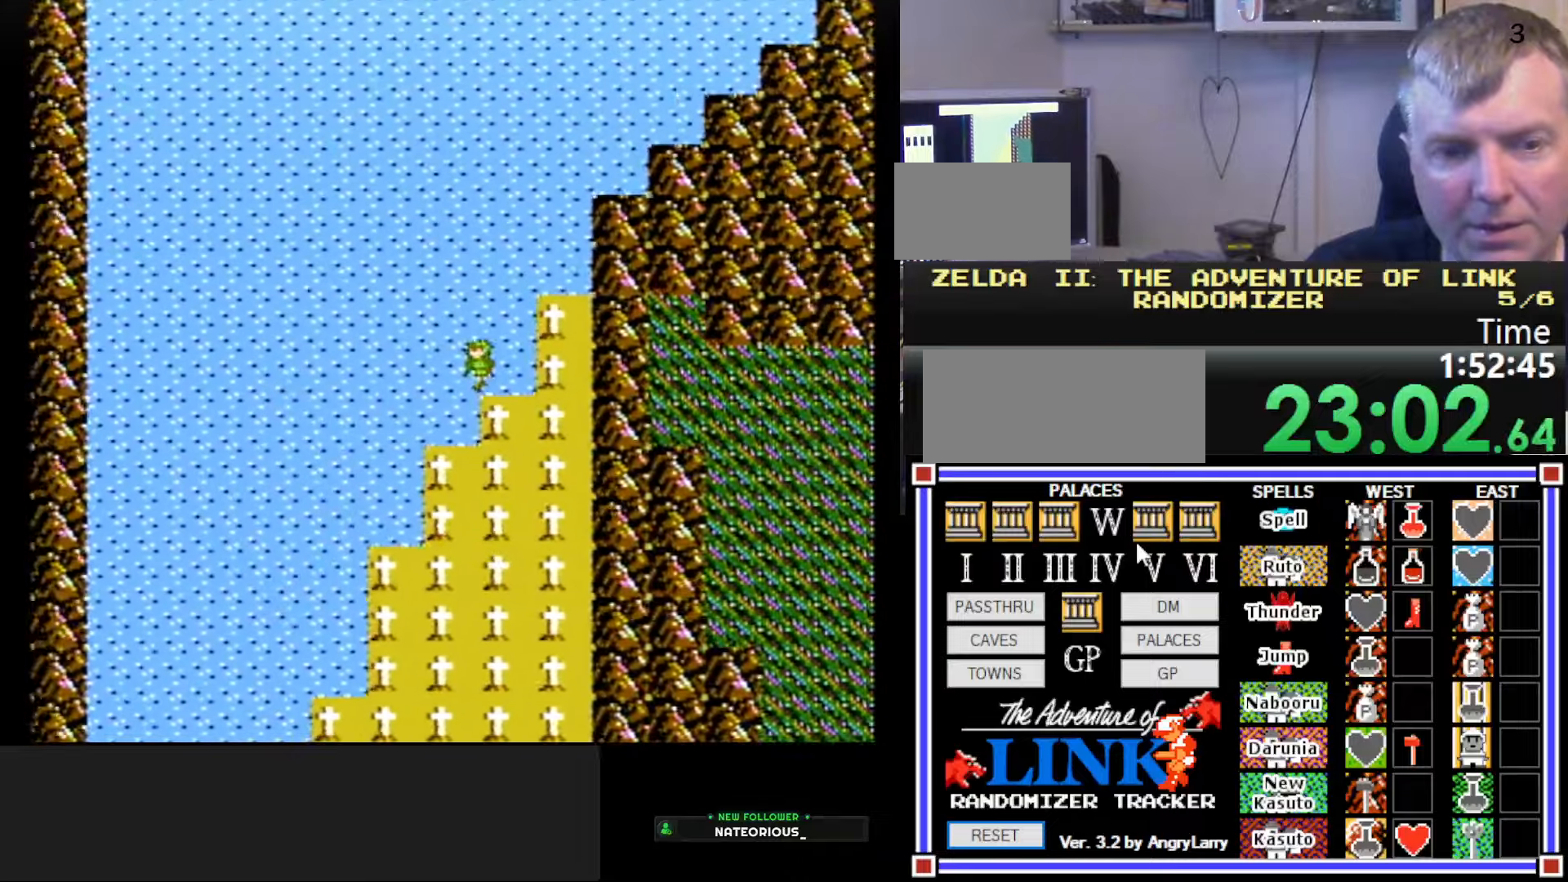
{"buttons": ["DPAD_DOWN"], "events": [[333, "DPAD_LEFT", "up"], [350, "DPAD_DOWN", "down"]]}
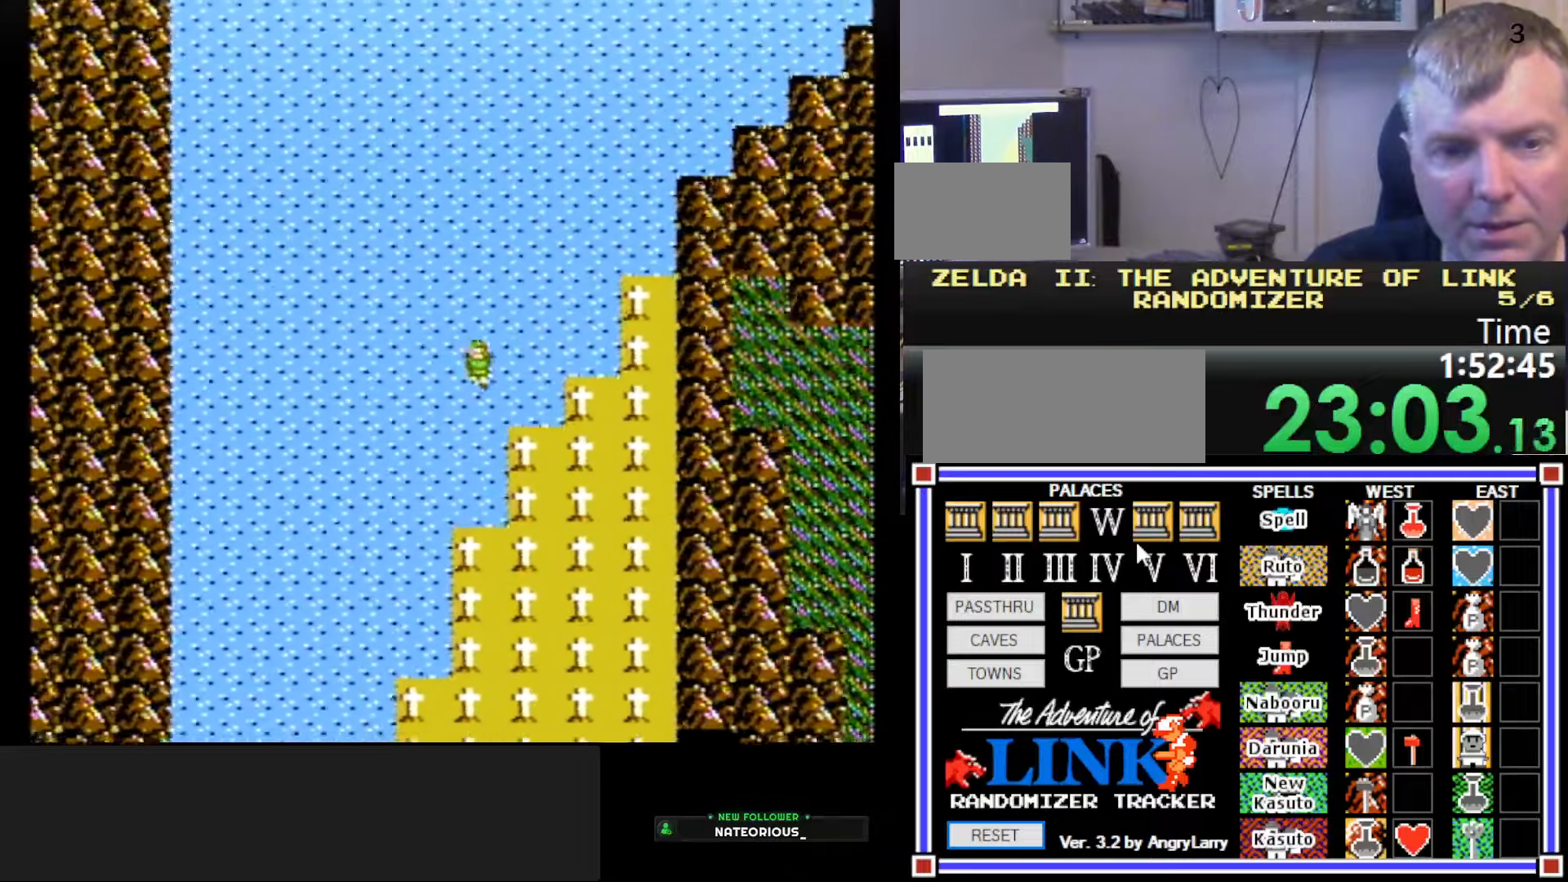
{"buttons": ["DPAD_LEFT"], "events": [[416, "DPAD_DOWN", "up"], [416, "DPAD_LEFT", "down"]]}
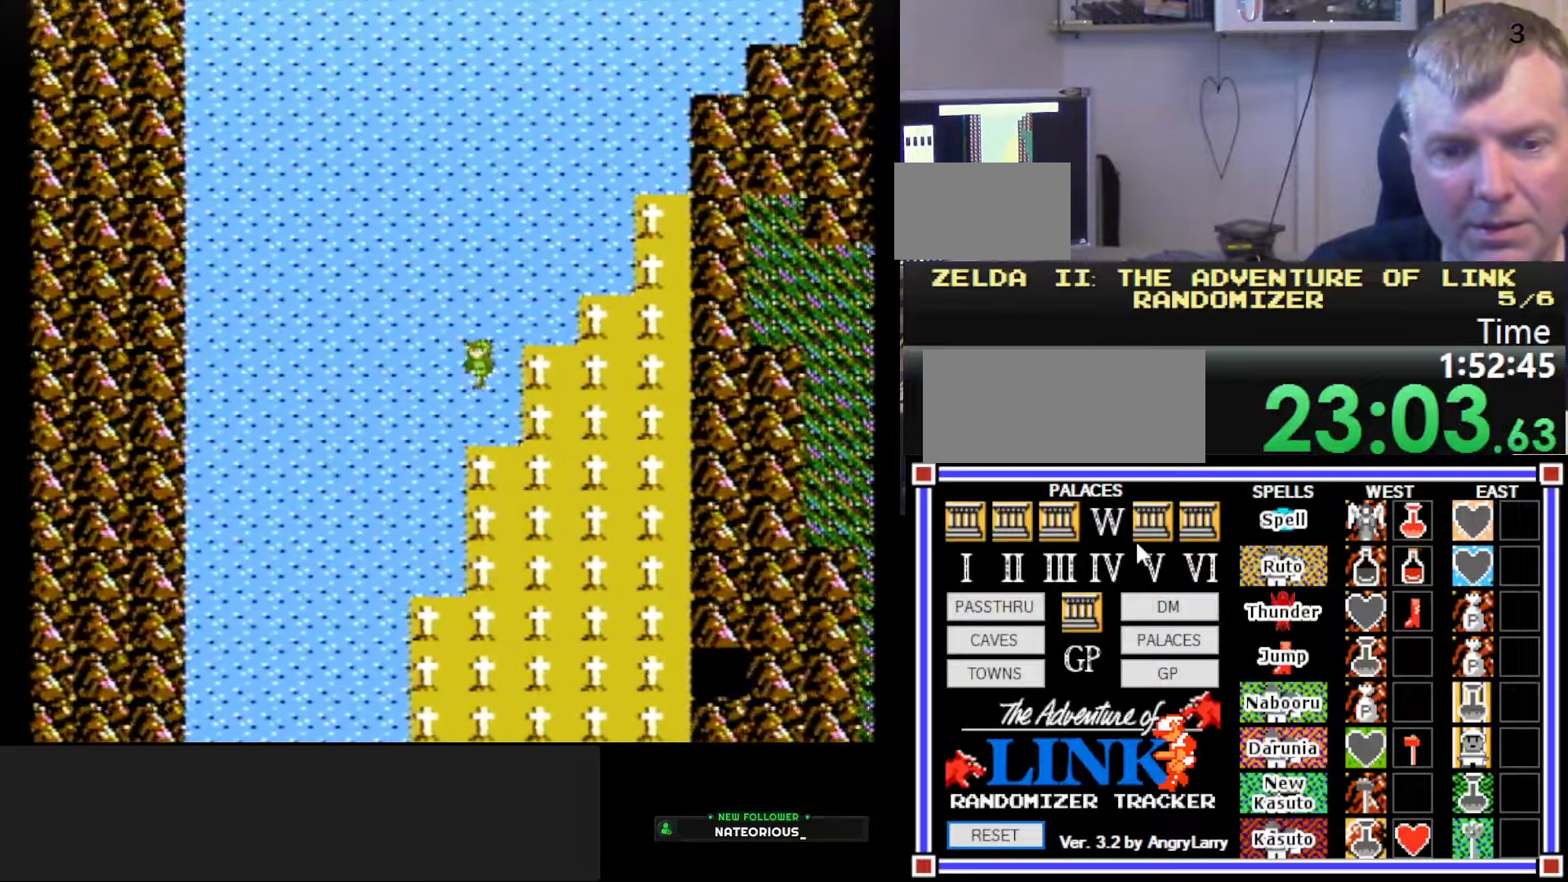
{"buttons": ["DPAD_DOWN"], "events": [[200, "DPAD_DOWN", "down"], [200, "DPAD_LEFT", "up"]]}
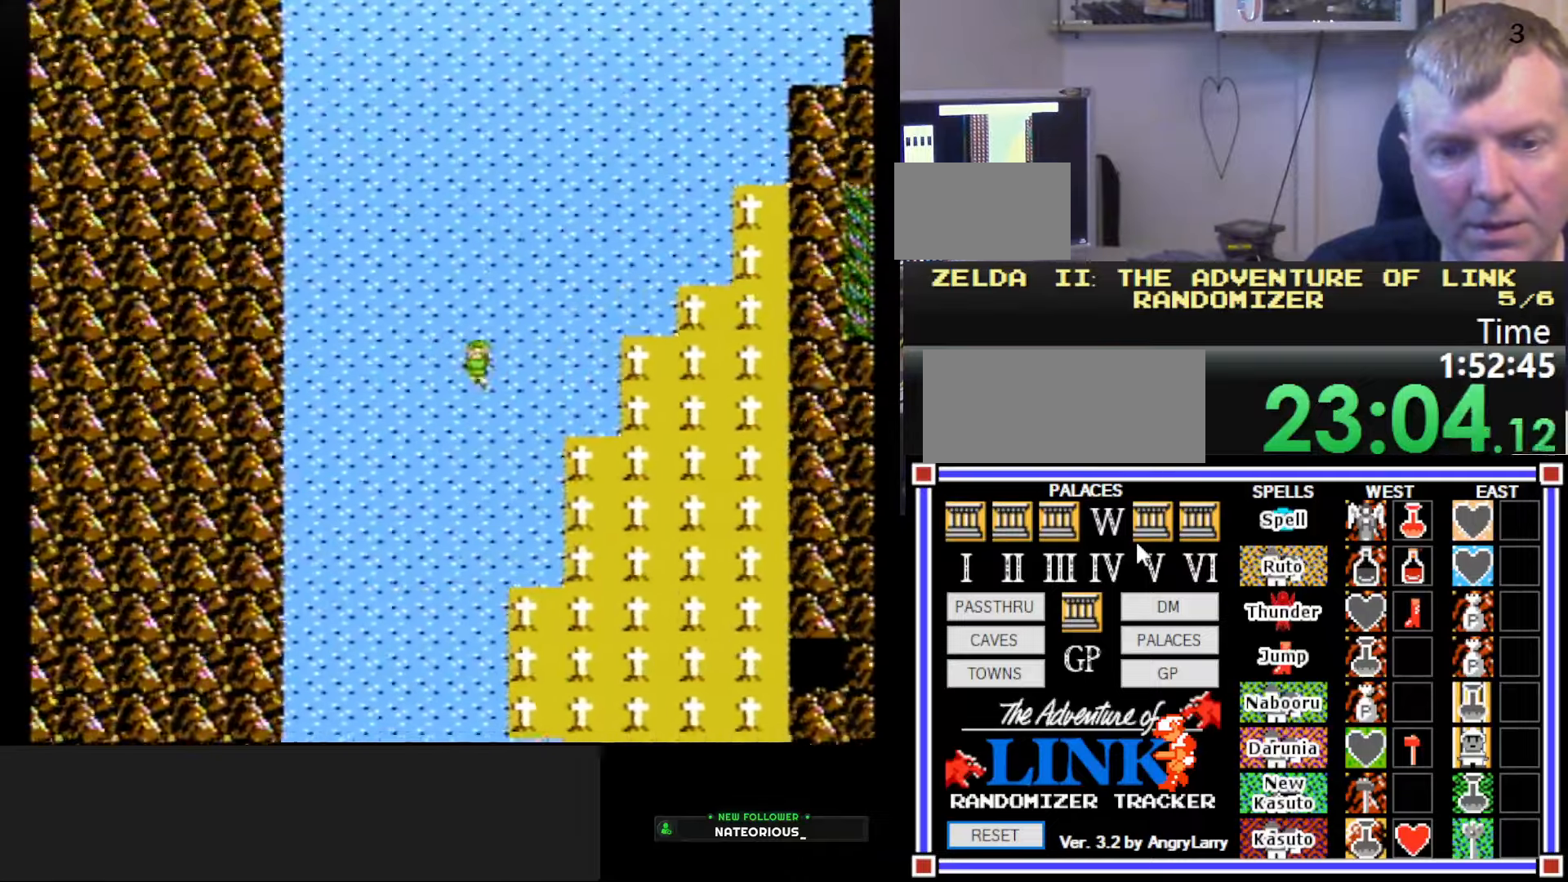
{"buttons": ["DPAD_DOWN"], "events": []}
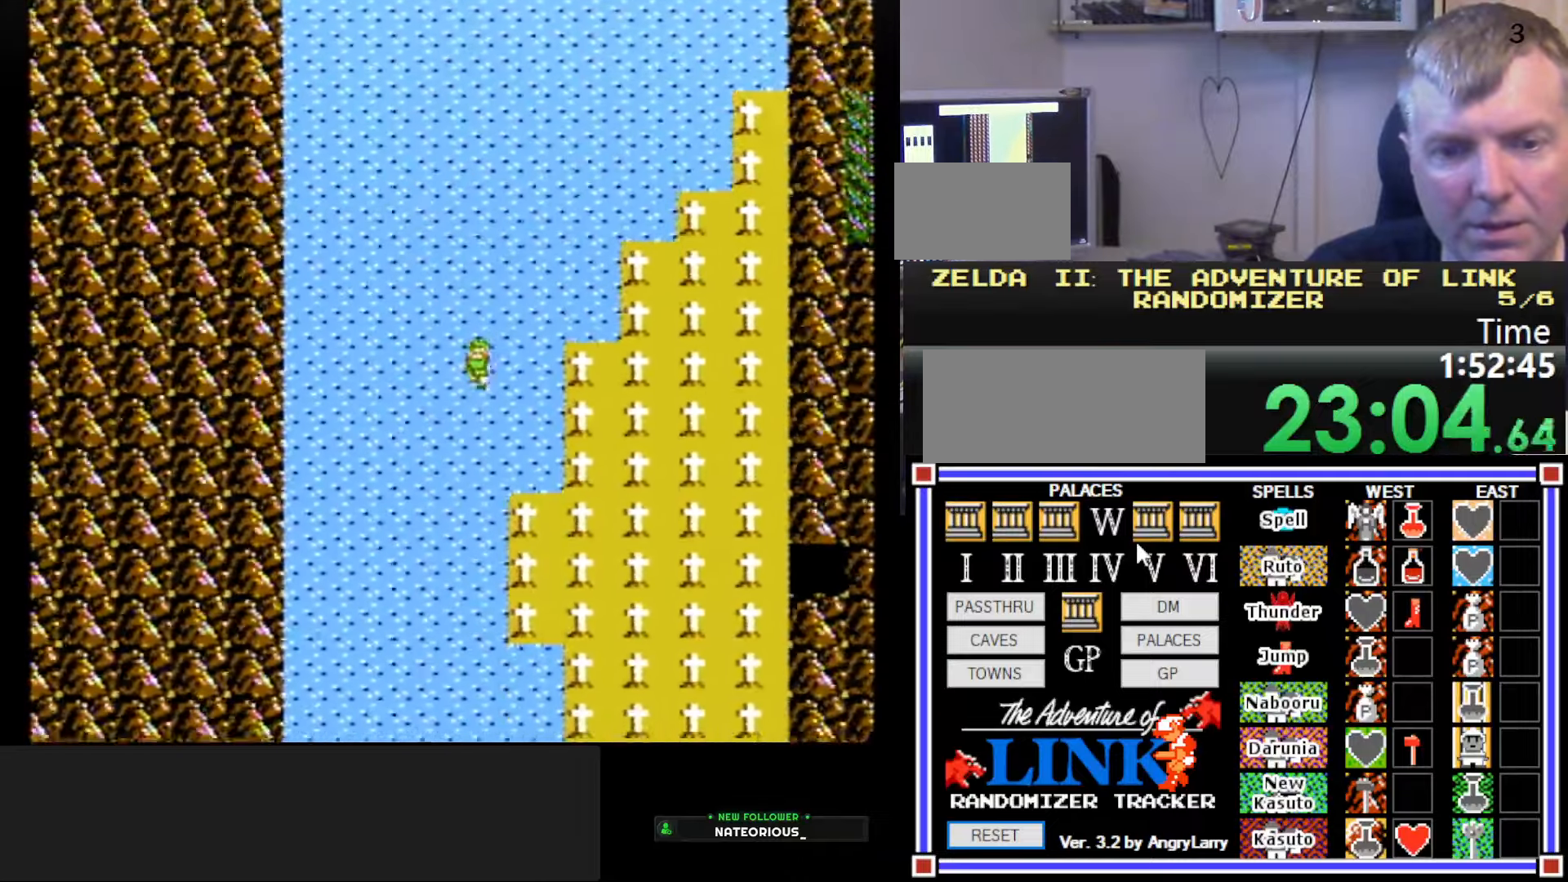
{"buttons": ["DPAD_DOWN"], "events": []}
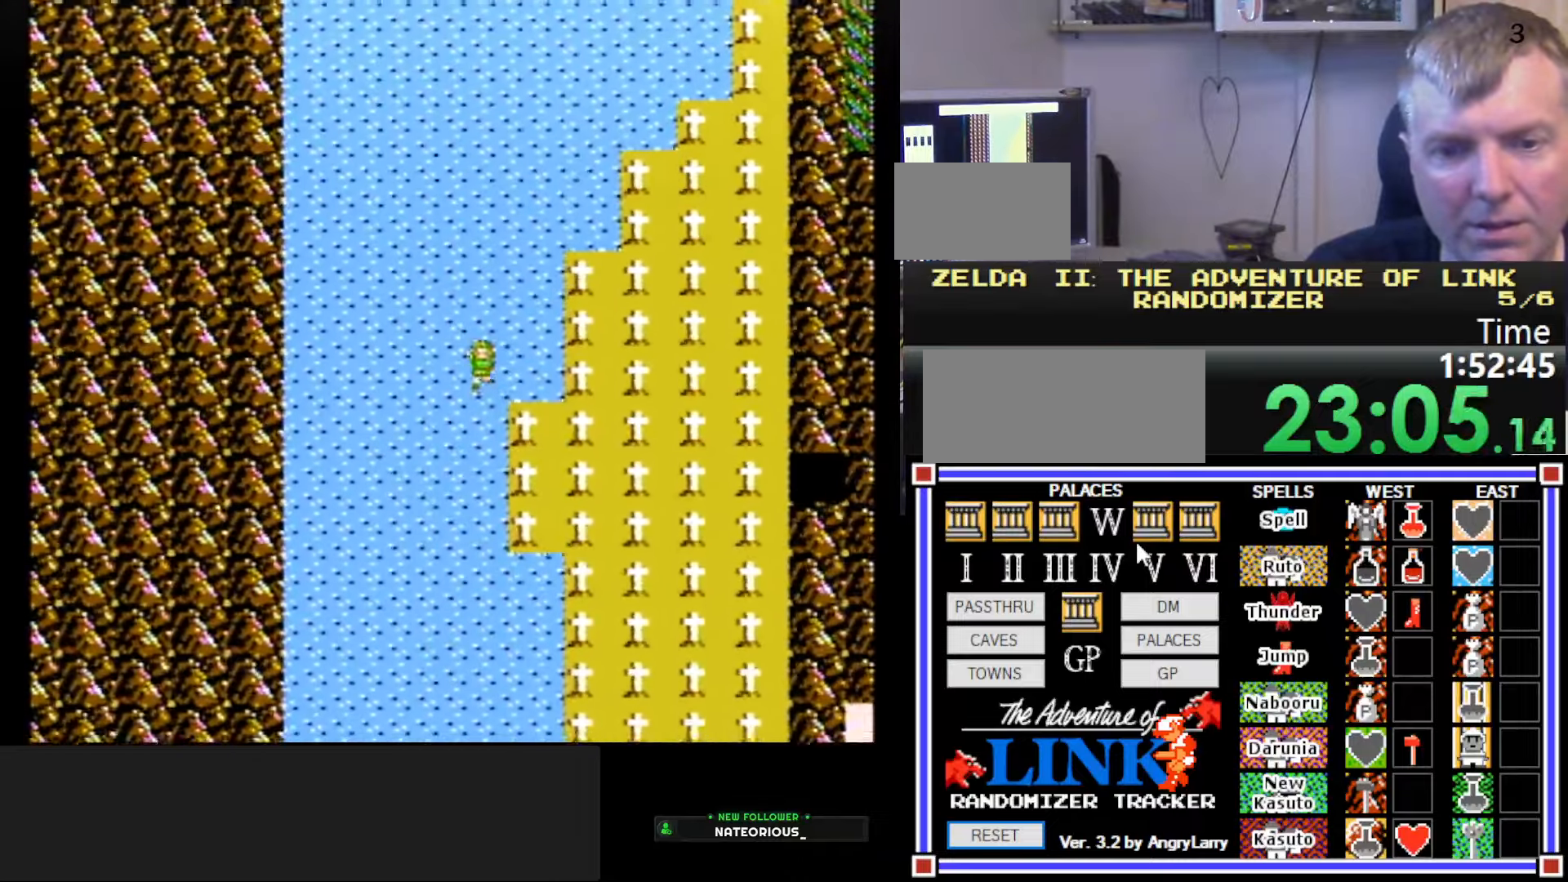
{"buttons": ["DPAD_DOWN"], "events": []}
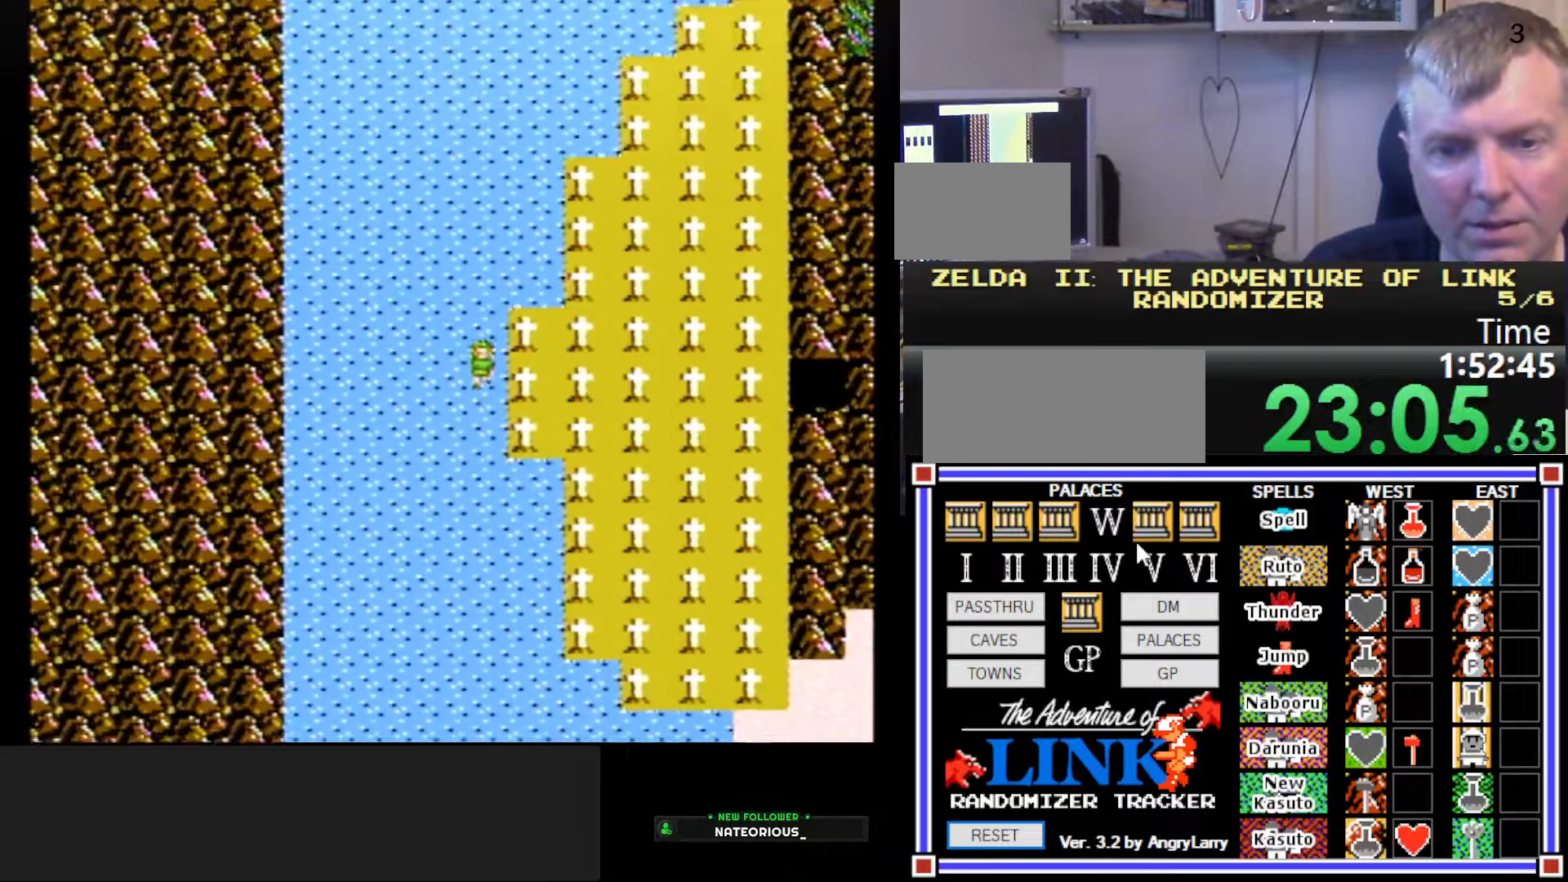
{"buttons": [], "events": [[400, "DPAD_DOWN", "up"], [450, "DPAD_RIGHT", "down"], [500, "DPAD_RIGHT", "up"]]}
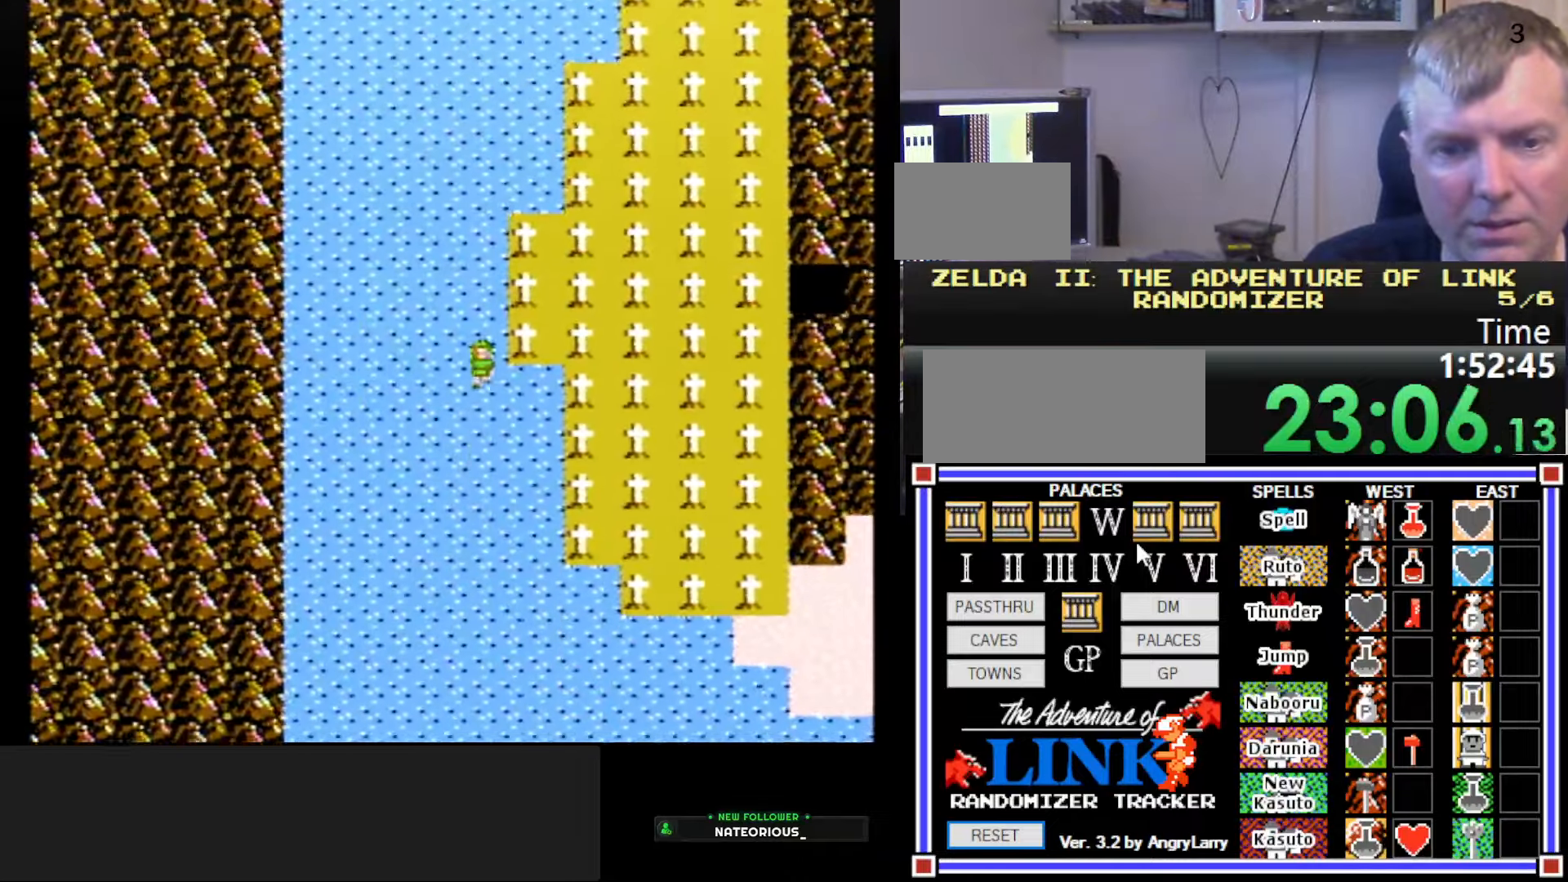
{"buttons": ["DPAD_RIGHT"], "events": [[250, "DPAD_RIGHT", "down"]]}
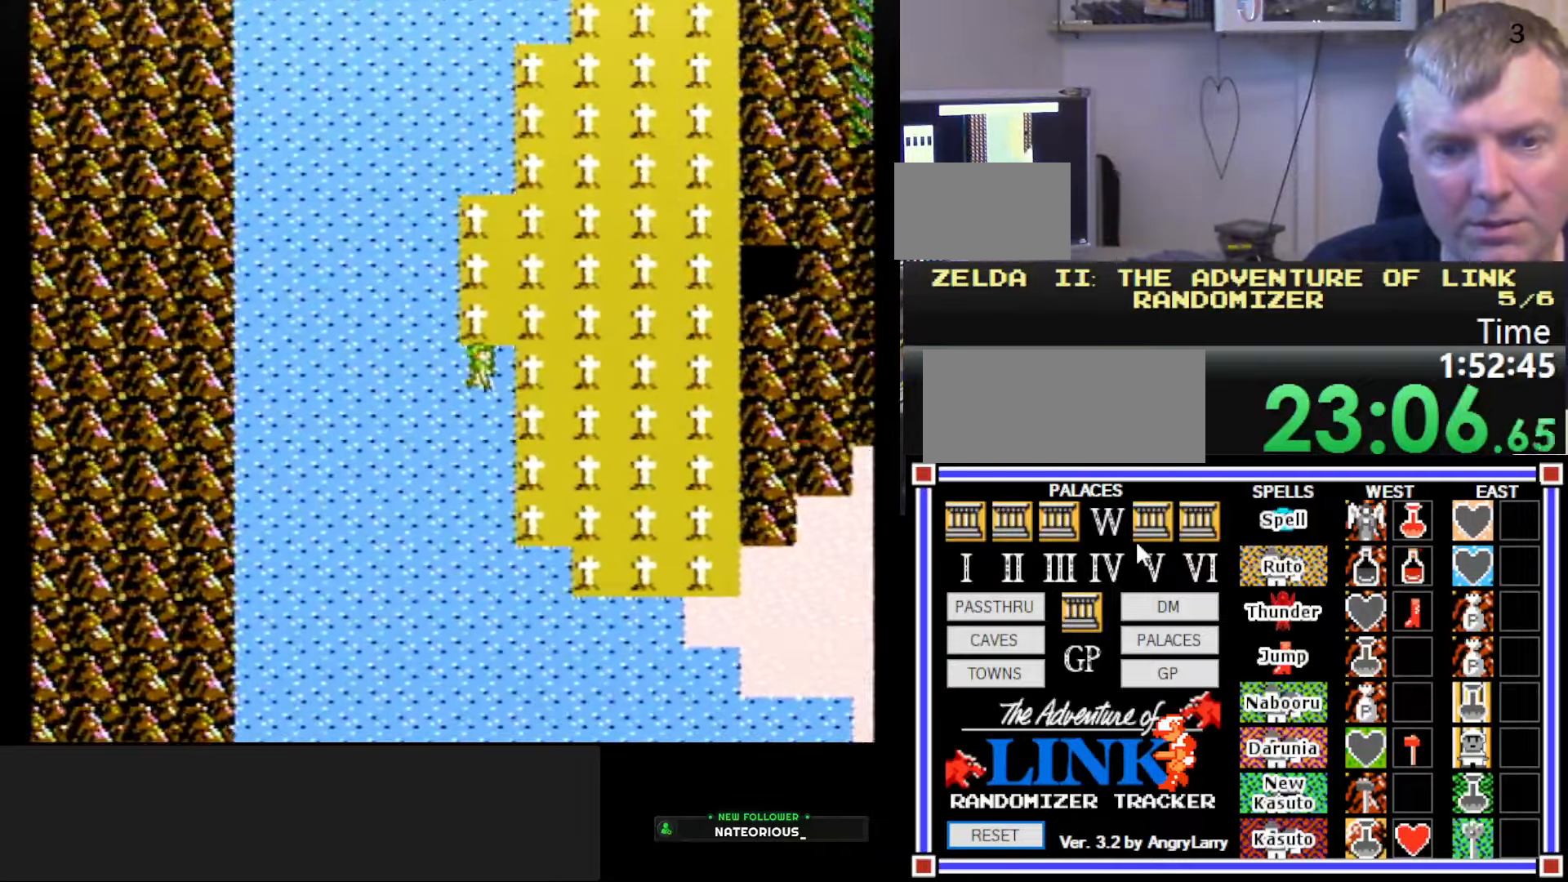
{"buttons": [], "events": [[100, "DPAD_RIGHT", "up"], [267, "DPAD_LEFT", "down"], [367, "DPAD_LEFT", "up"]]}
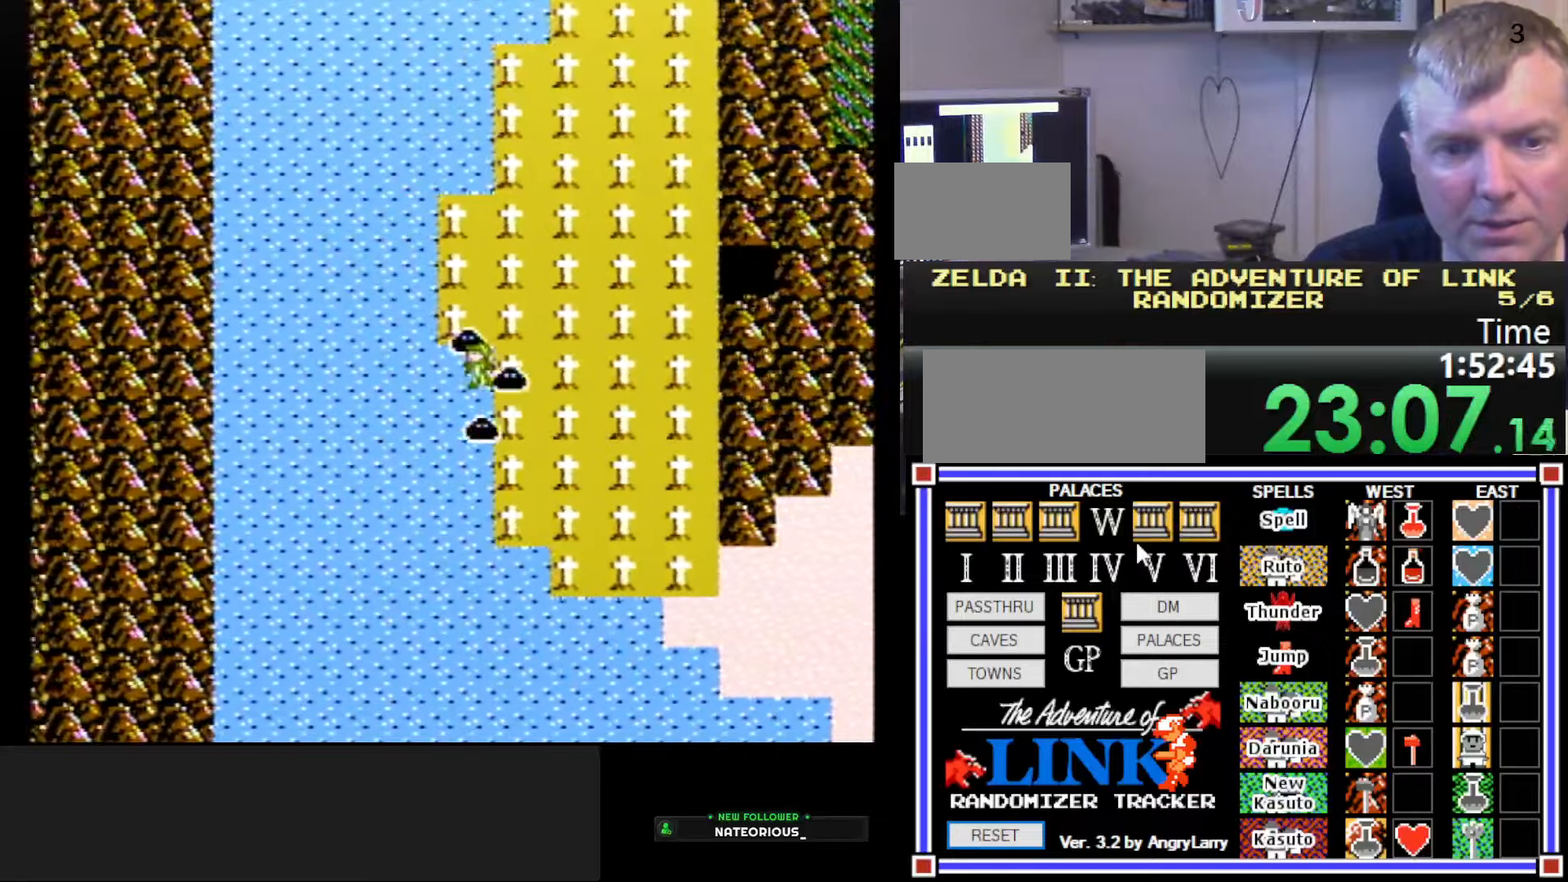
{"buttons": ["DPAD_RIGHT"], "events": [[383, "DPAD_RIGHT", "down"]]}
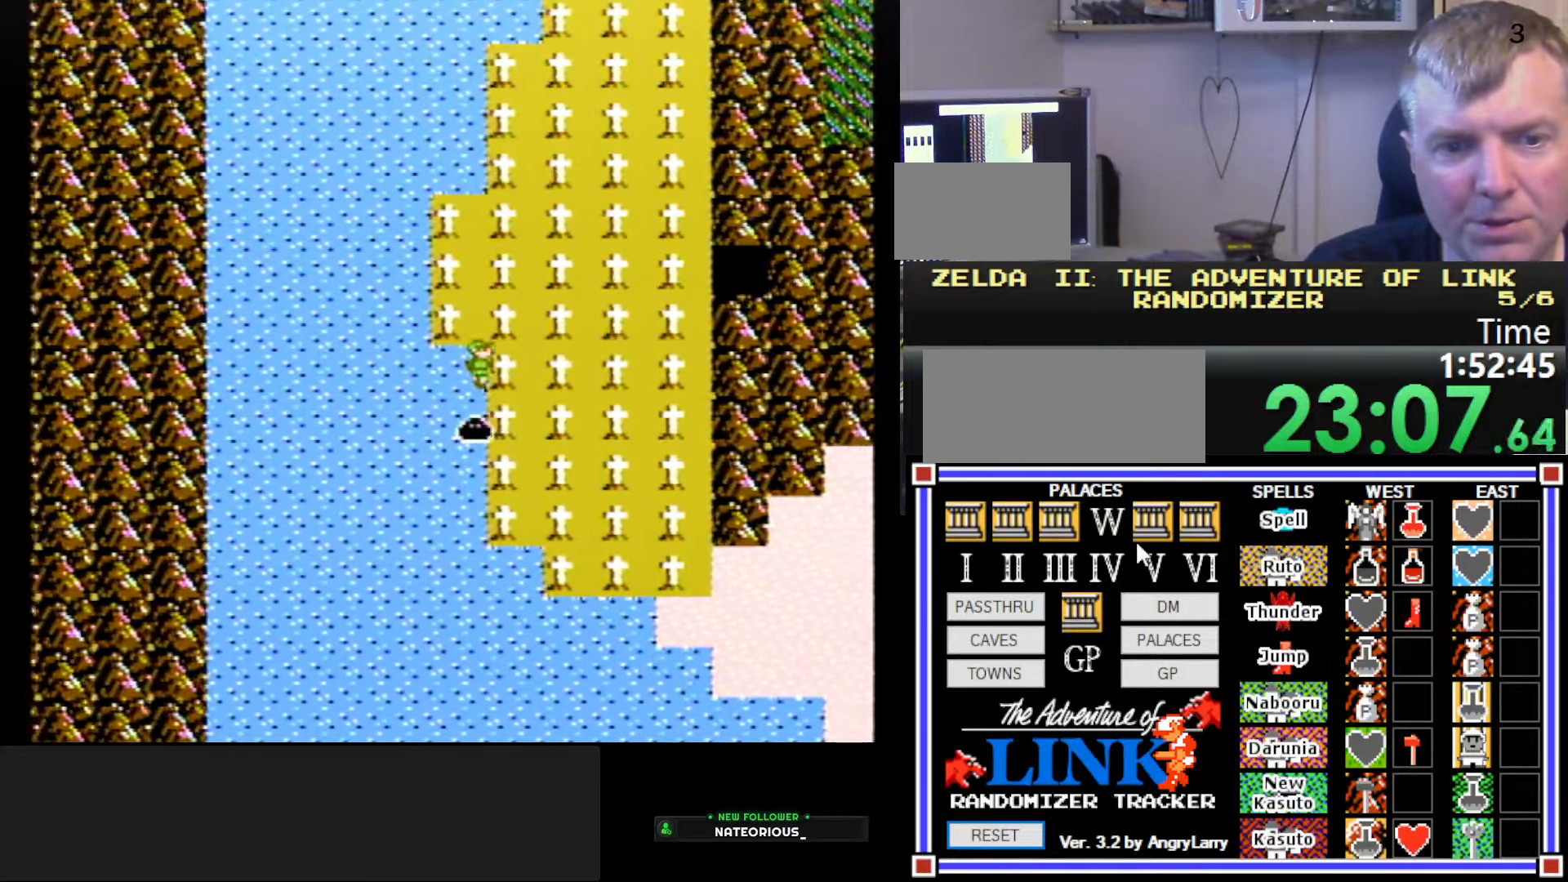
{"buttons": ["DPAD_RIGHT"], "events": []}
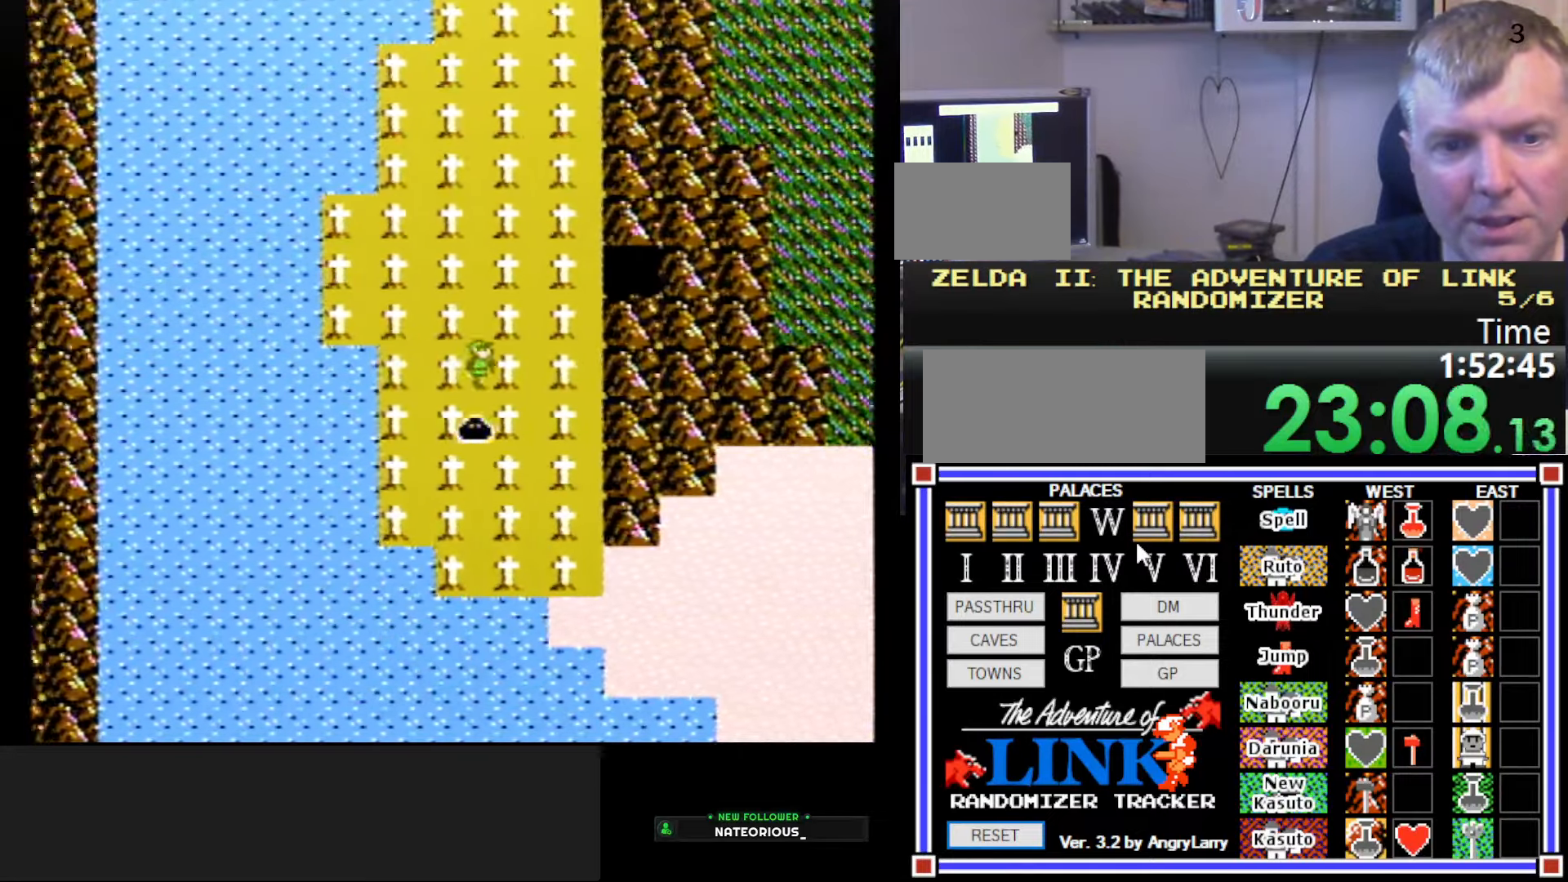
{"buttons": ["DPAD_UP"], "events": [[100, "DPAD_RIGHT", "up"], [150, "DPAD_RIGHT", "down"], [333, "DPAD_RIGHT", "up"], [333, "DPAD_UP", "down"]]}
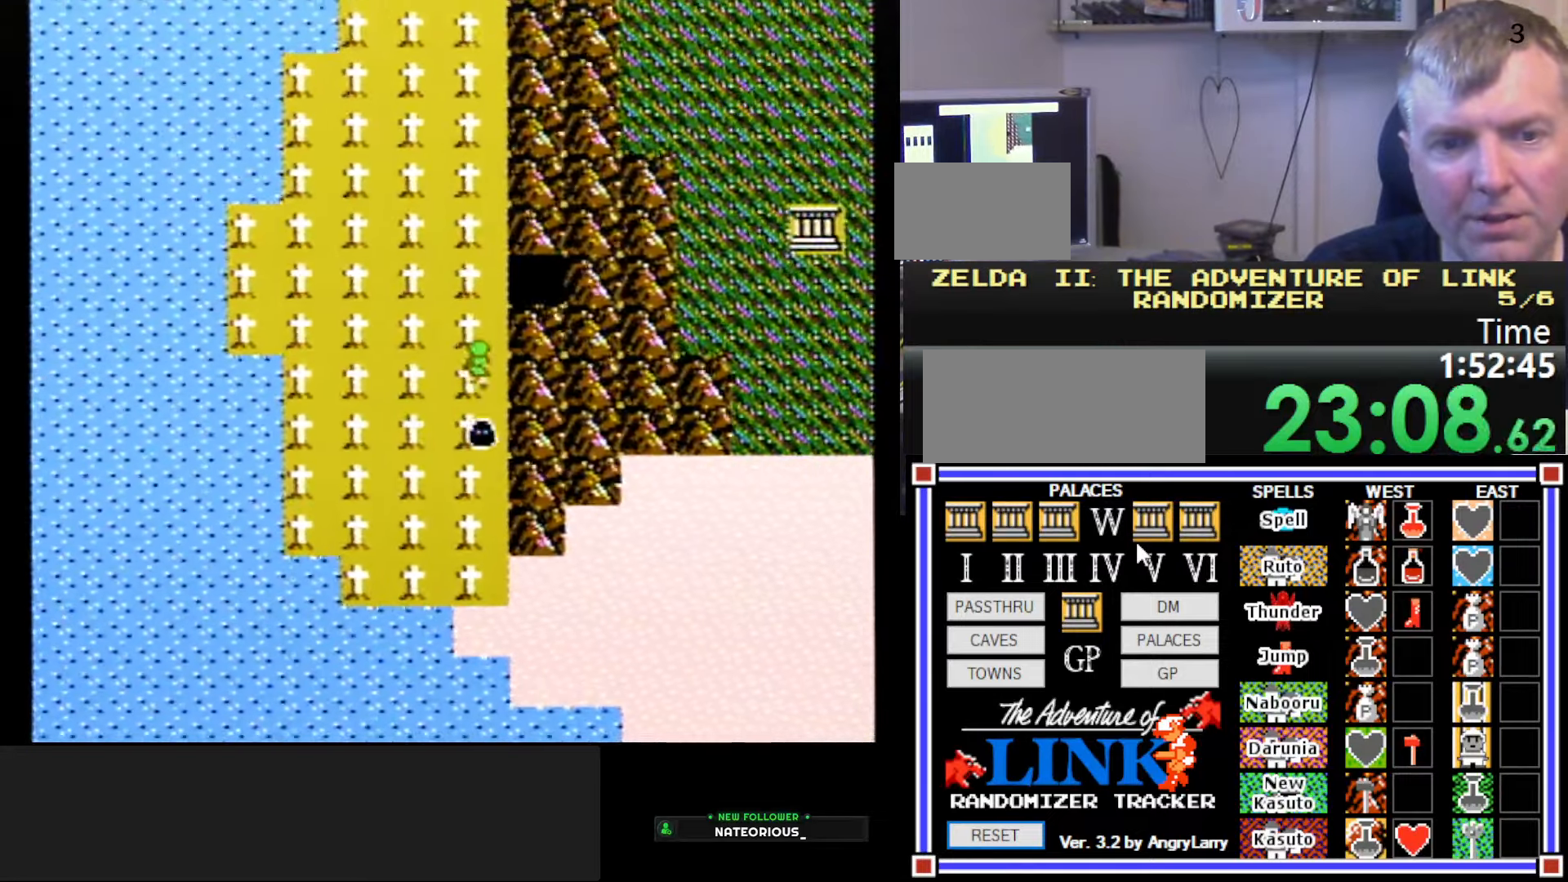
{"buttons": ["DPAD_RIGHT"], "events": [[317, "DPAD_UP", "up"], [333, "DPAD_RIGHT", "down"]]}
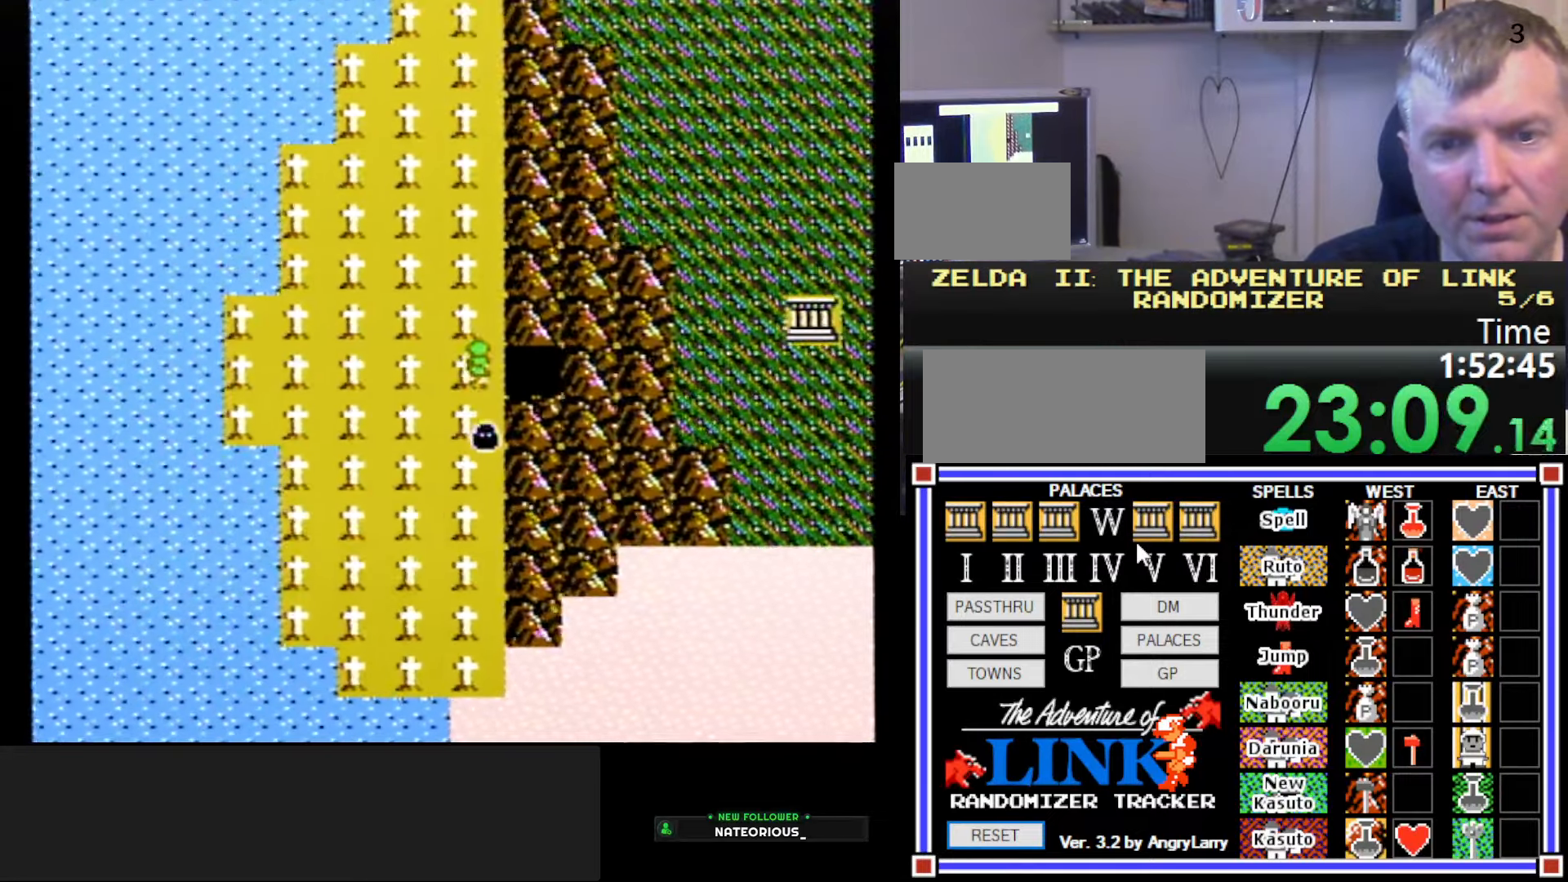
{"buttons": [], "events": [[350, "DPAD_RIGHT", "up"]]}
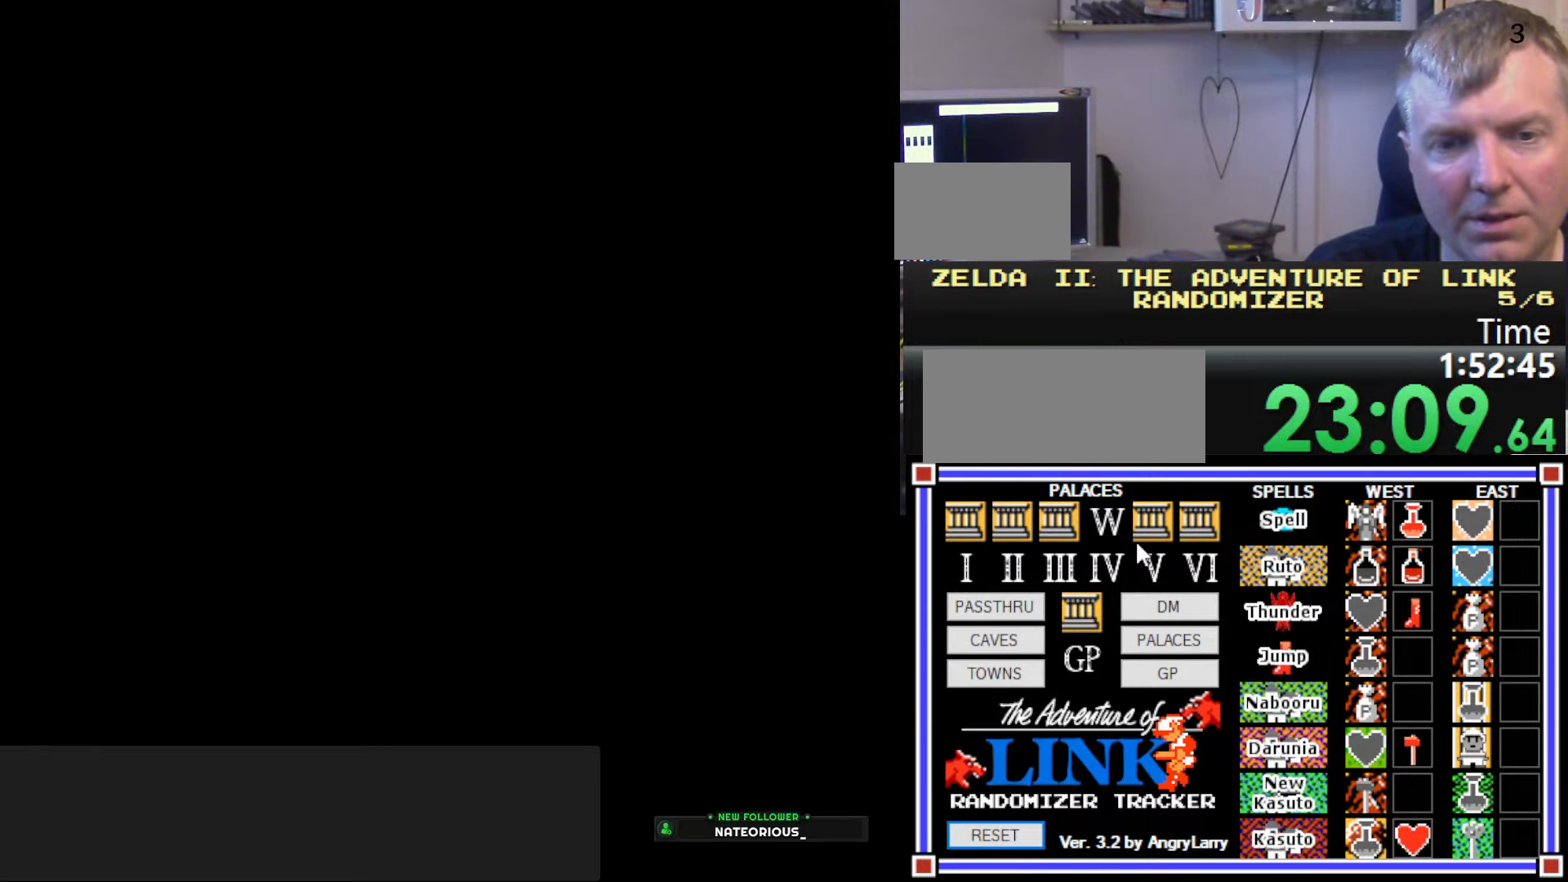
{"buttons": [], "events": []}
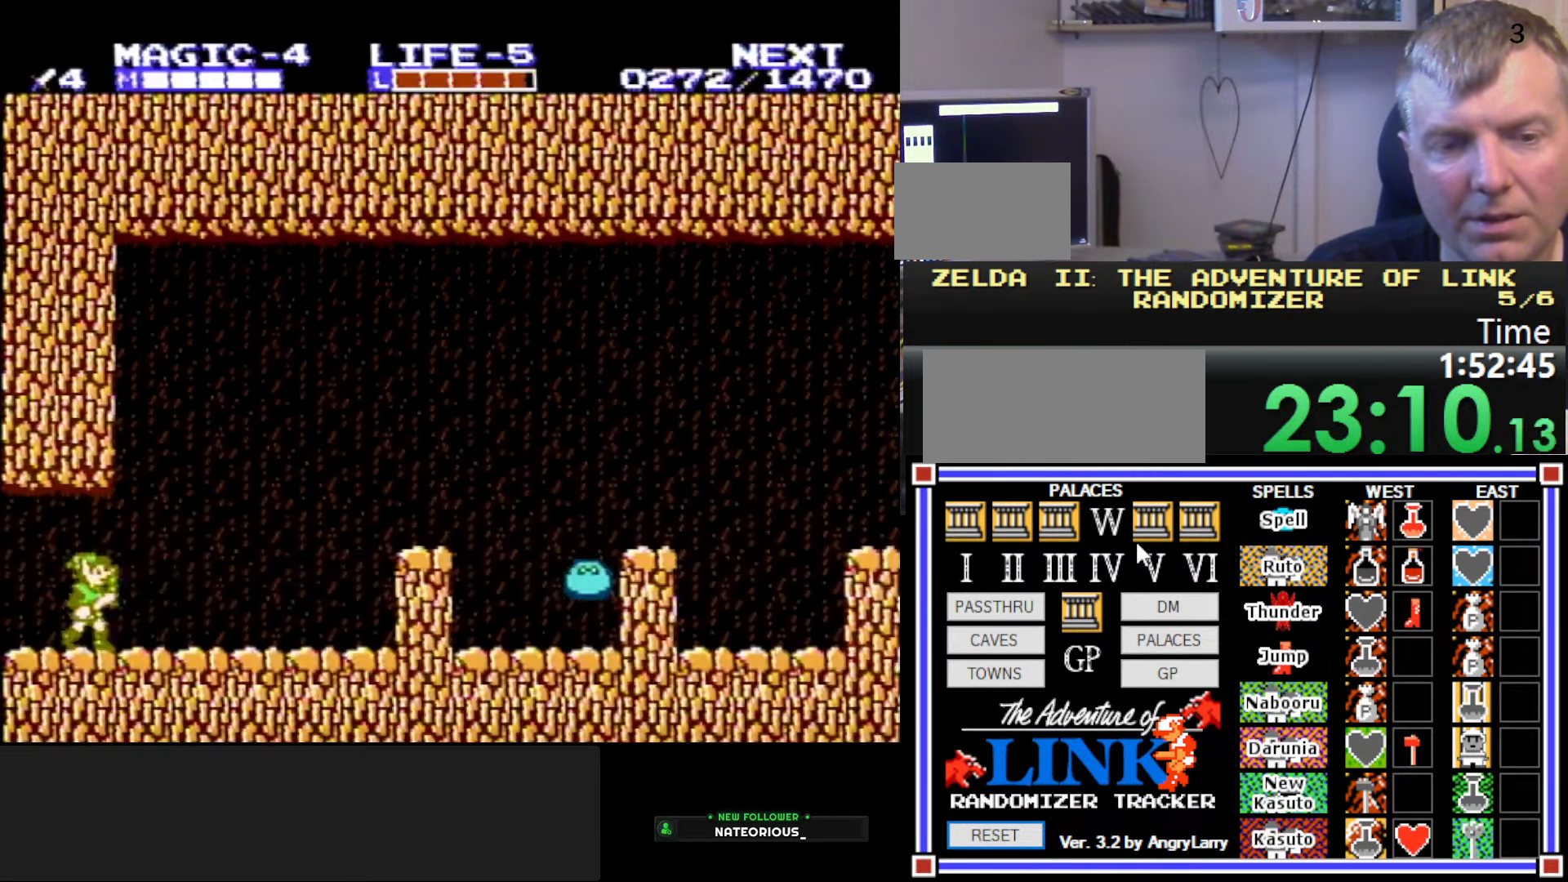
{"buttons": [], "events": []}
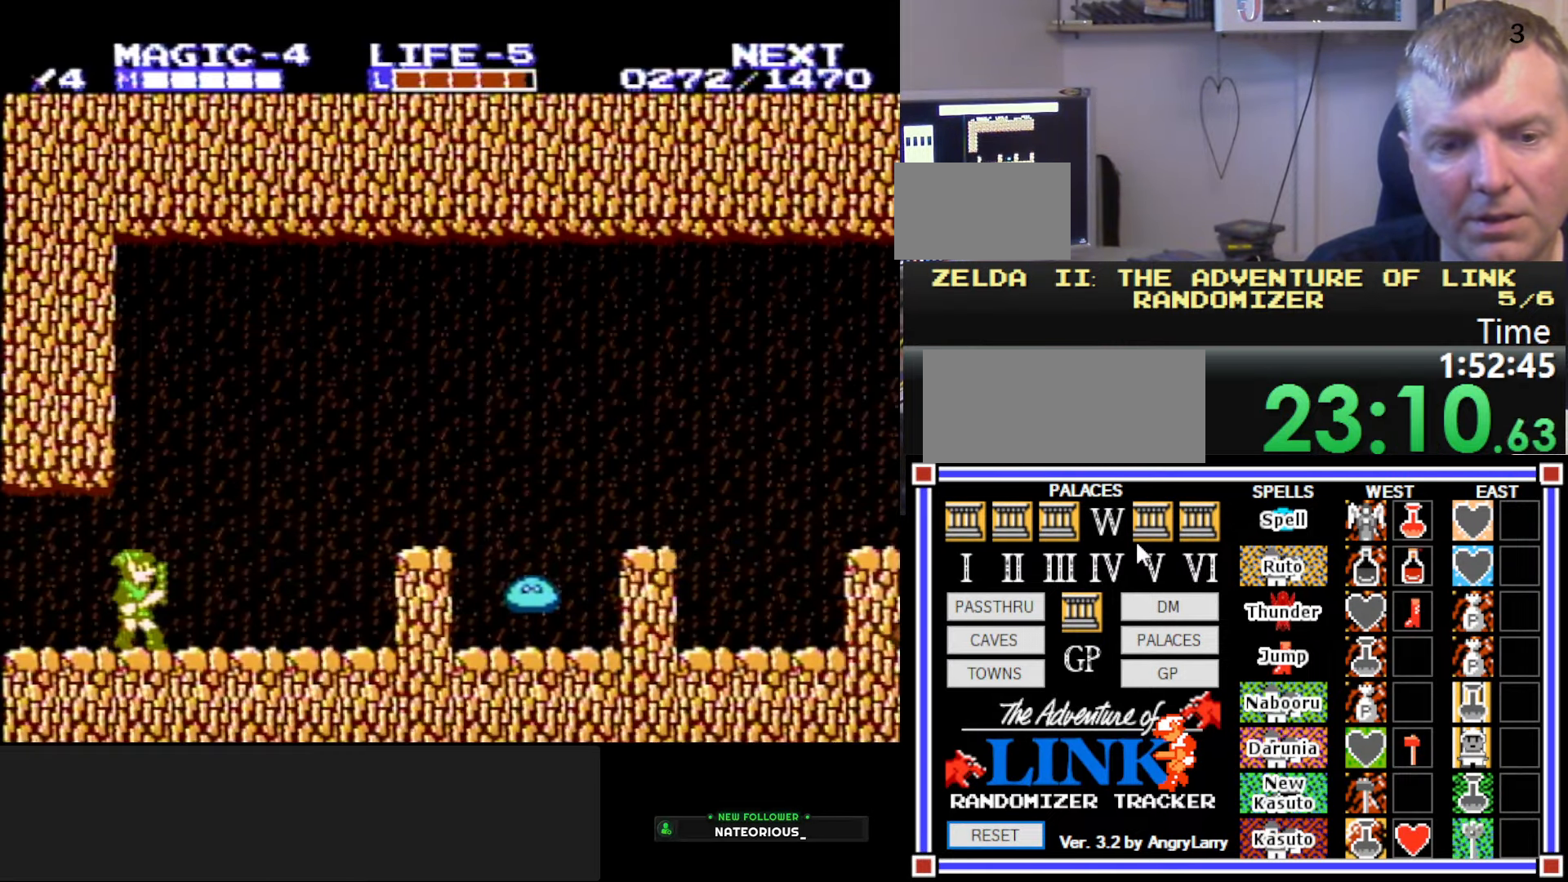
{"buttons": ["DPAD_RIGHT"], "events": [[17, "DPAD_RIGHT", "down"]]}
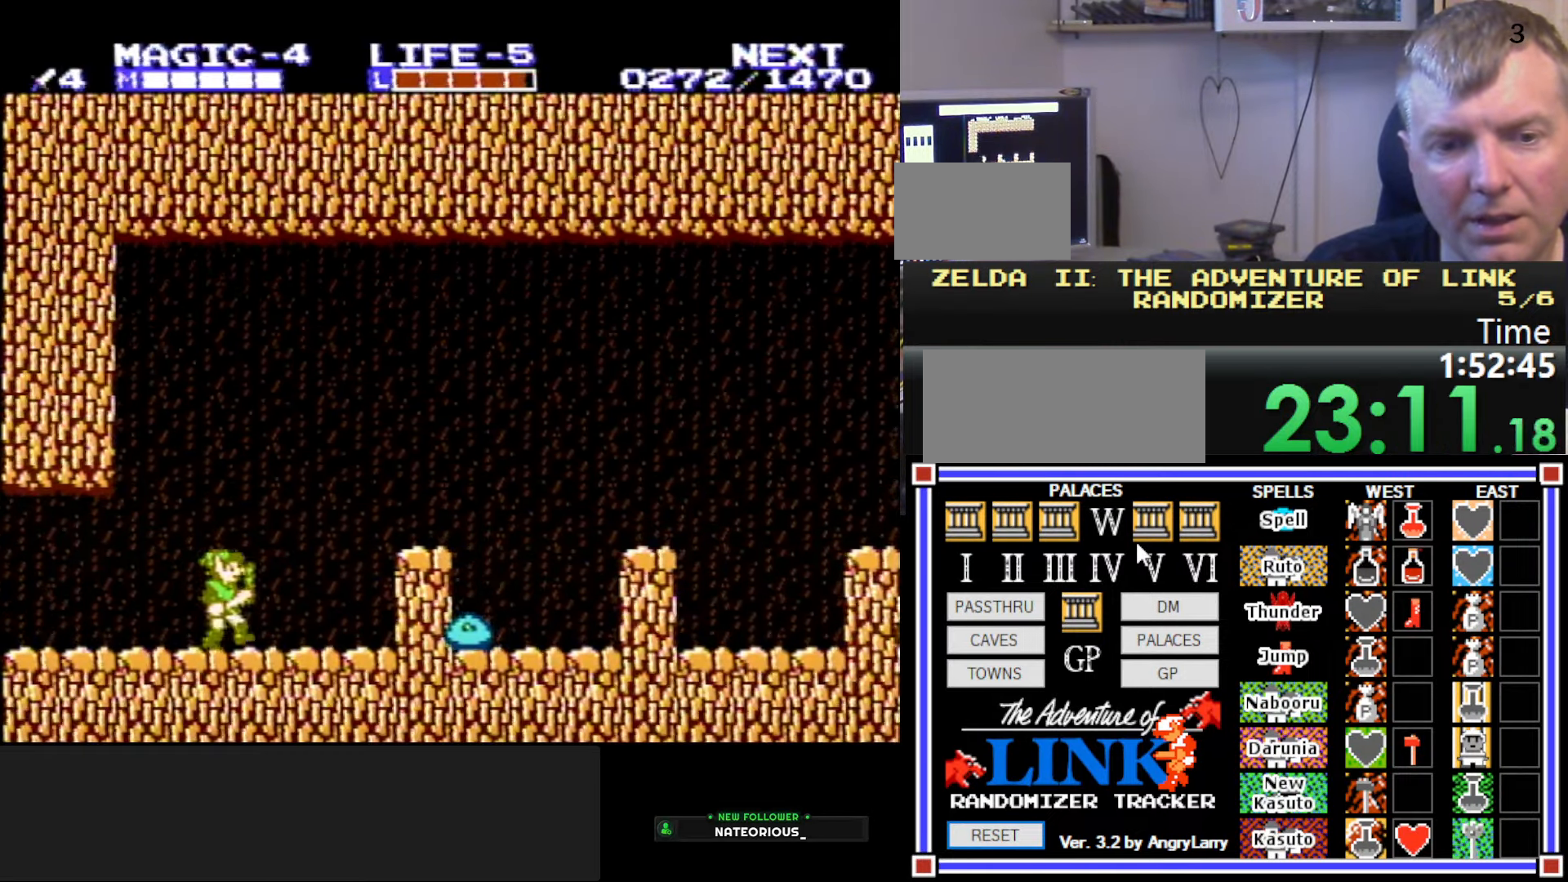
{"buttons": ["DPAD_RIGHT"], "events": [[83, "A", "down"], [250, "A", "up"]]}
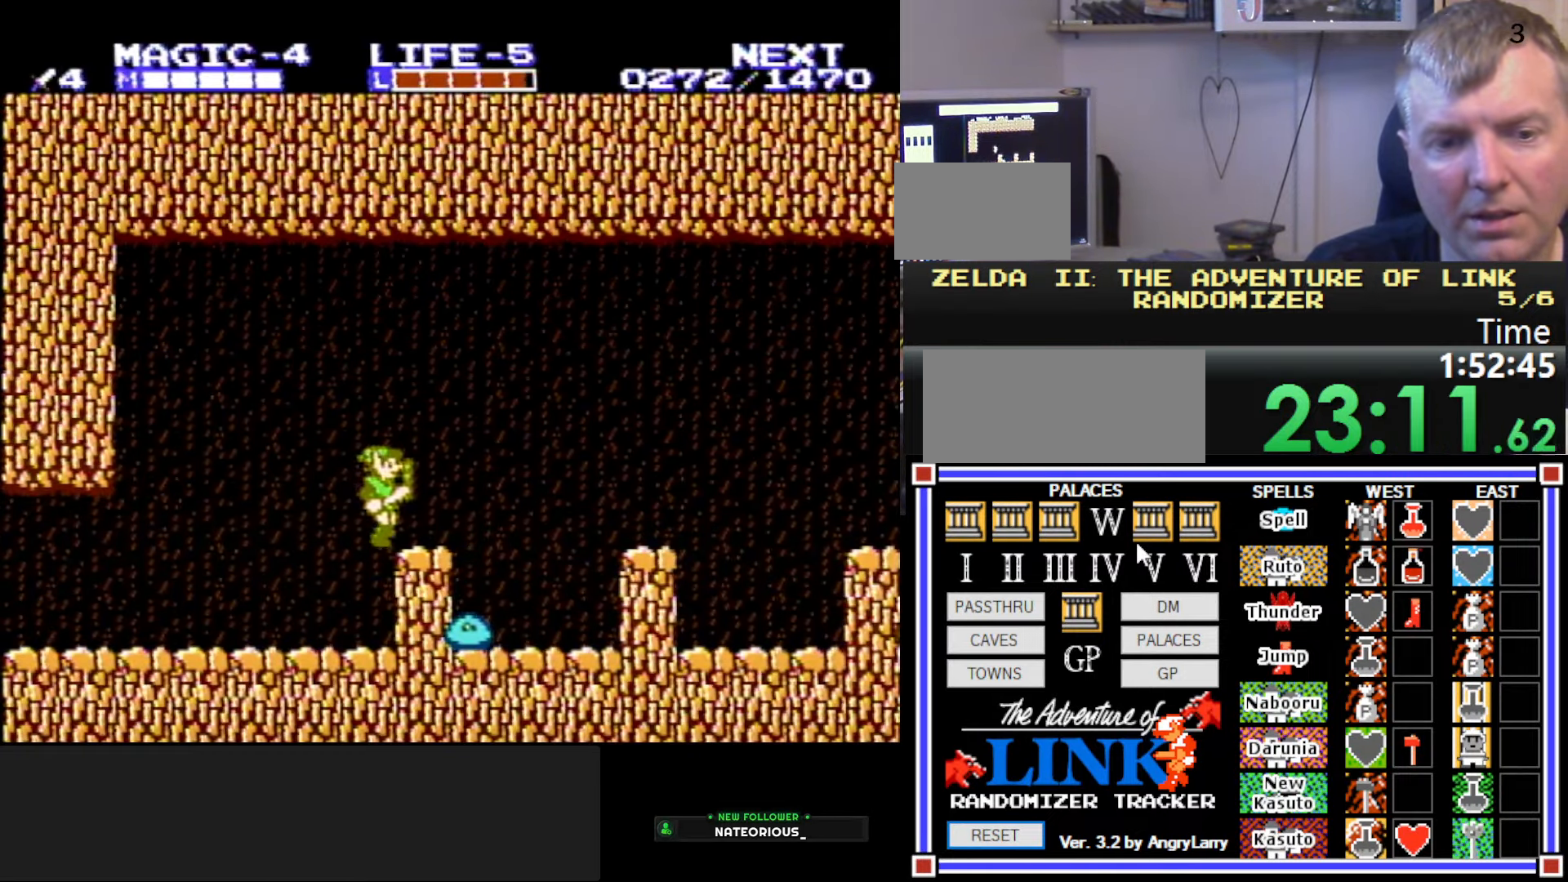
{"buttons": ["DPAD_LEFT"], "events": [[50, "A", "down"], [133, "A", "up"], [217, "DPAD_RIGHT", "up"], [267, "DPAD_LEFT", "down"]]}
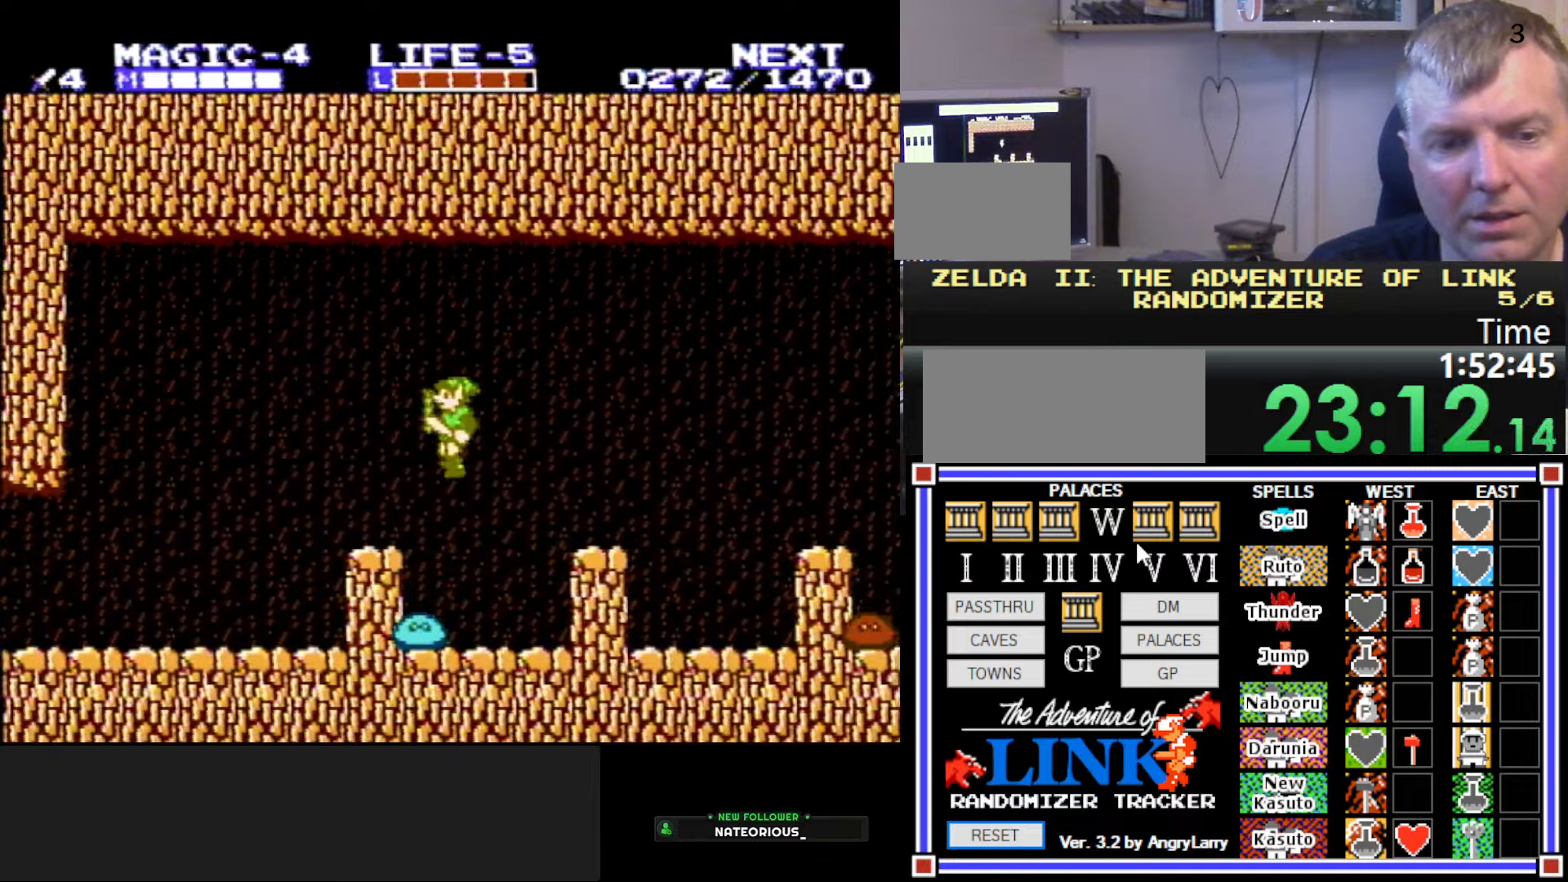
{"buttons": ["DPAD_RIGHT"], "events": [[17, "DPAD_DOWN", "down"], [34, "DPAD_LEFT", "up"], [234, "DPAD_RIGHT", "down"], [267, "DPAD_DOWN", "up"]]}
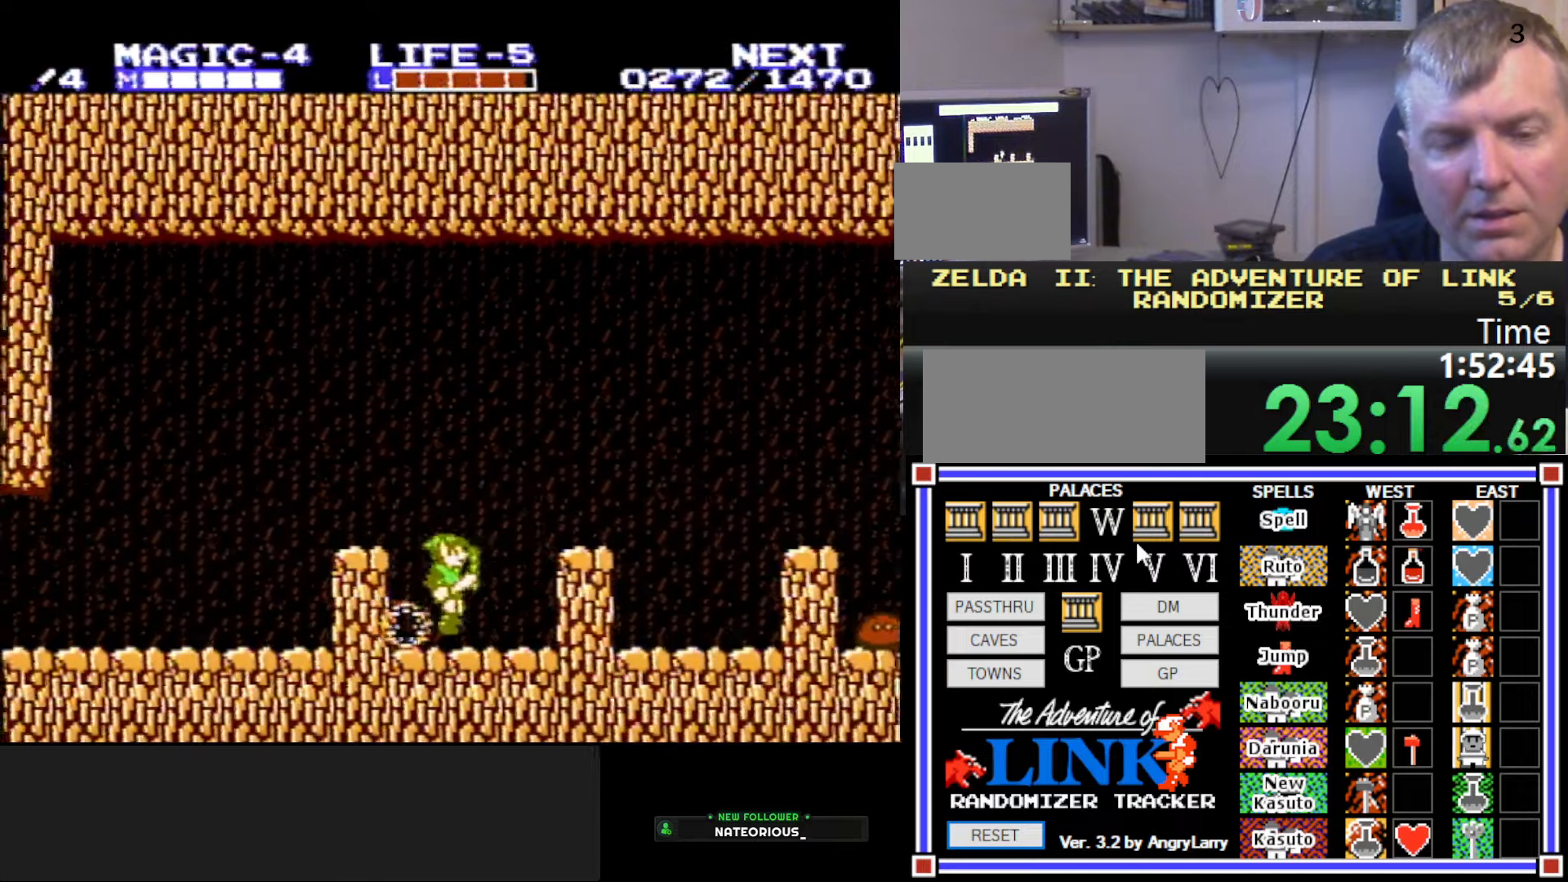
{"buttons": ["DPAD_RIGHT"], "events": [[100, "A", "down"], [217, "A", "up"]]}
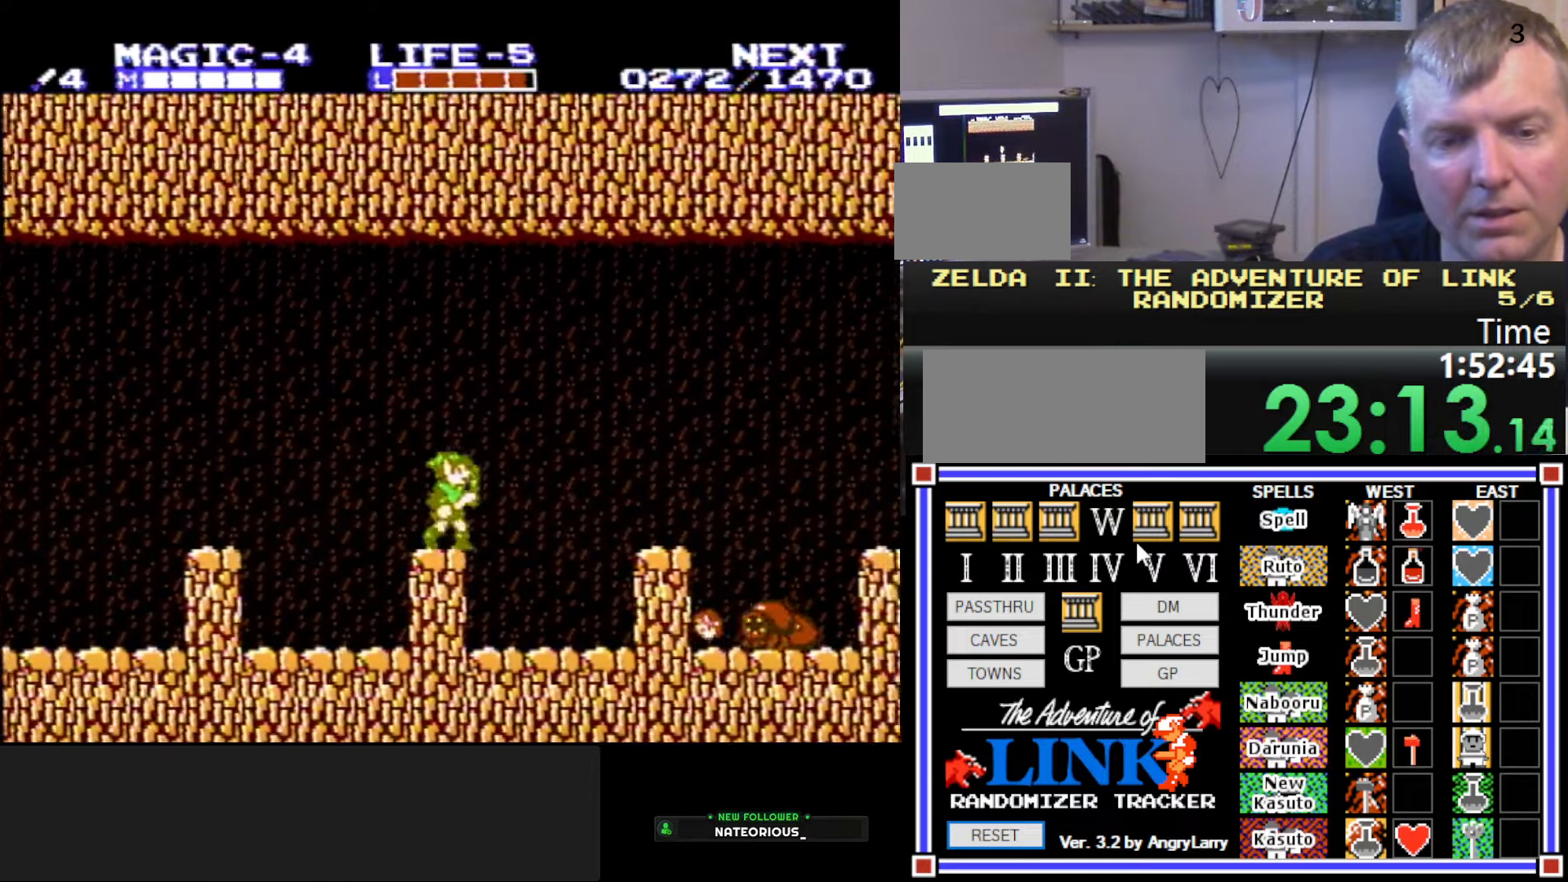
{"buttons": ["DPAD_RIGHT"], "events": [[50, "A", "down"], [284, "A", "up"]]}
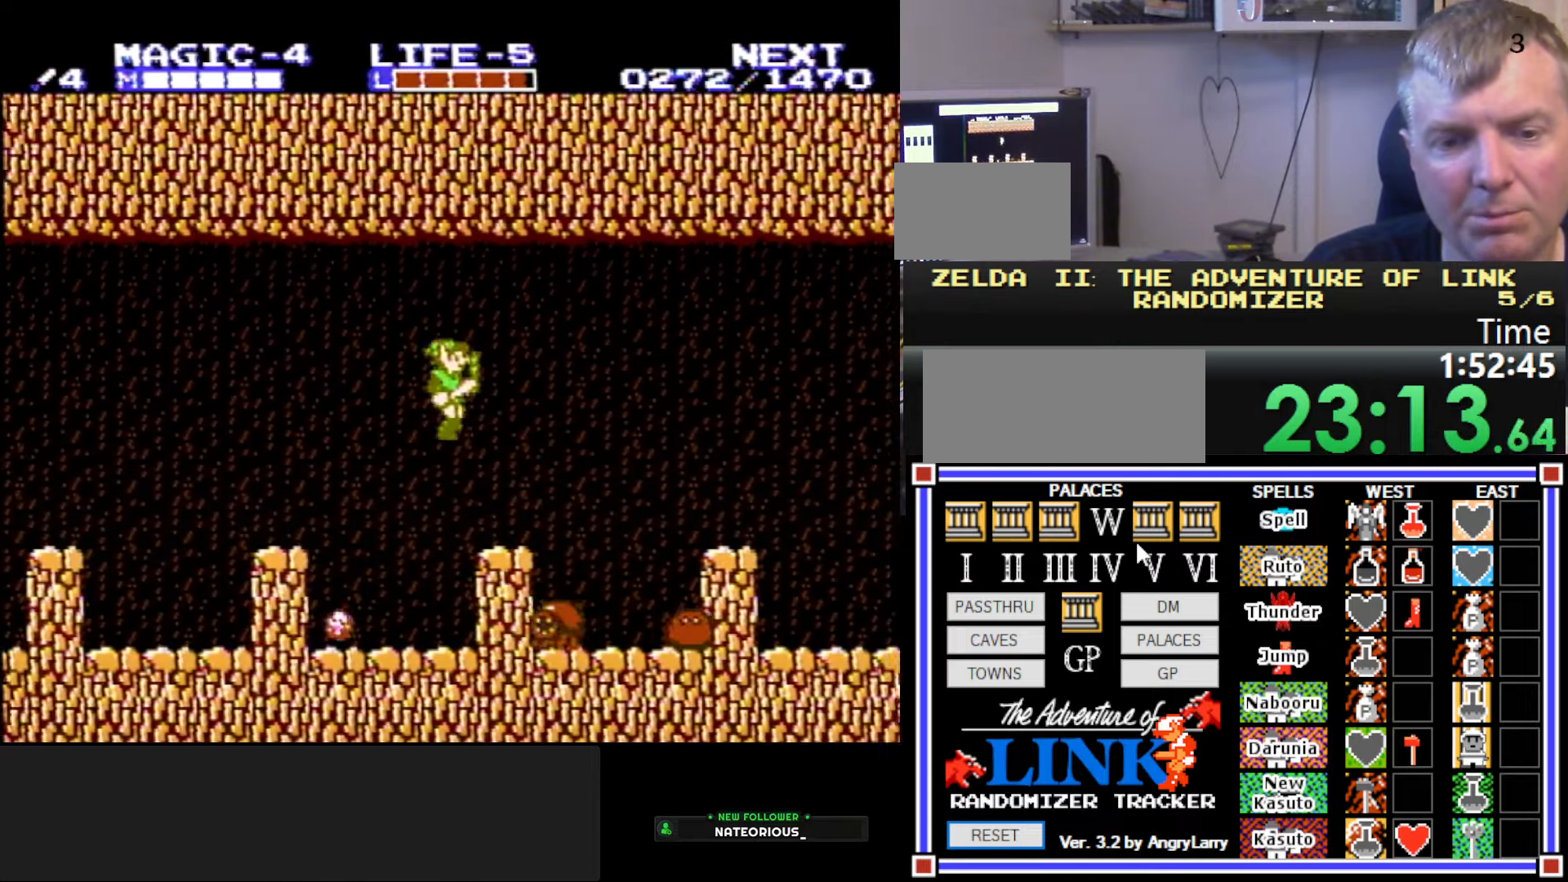
{"buttons": ["DPAD_LEFT"], "events": [[234, "A", "down"], [317, "A", "up"], [334, "DPAD_RIGHT", "up"], [434, "DPAD_LEFT", "down"]]}
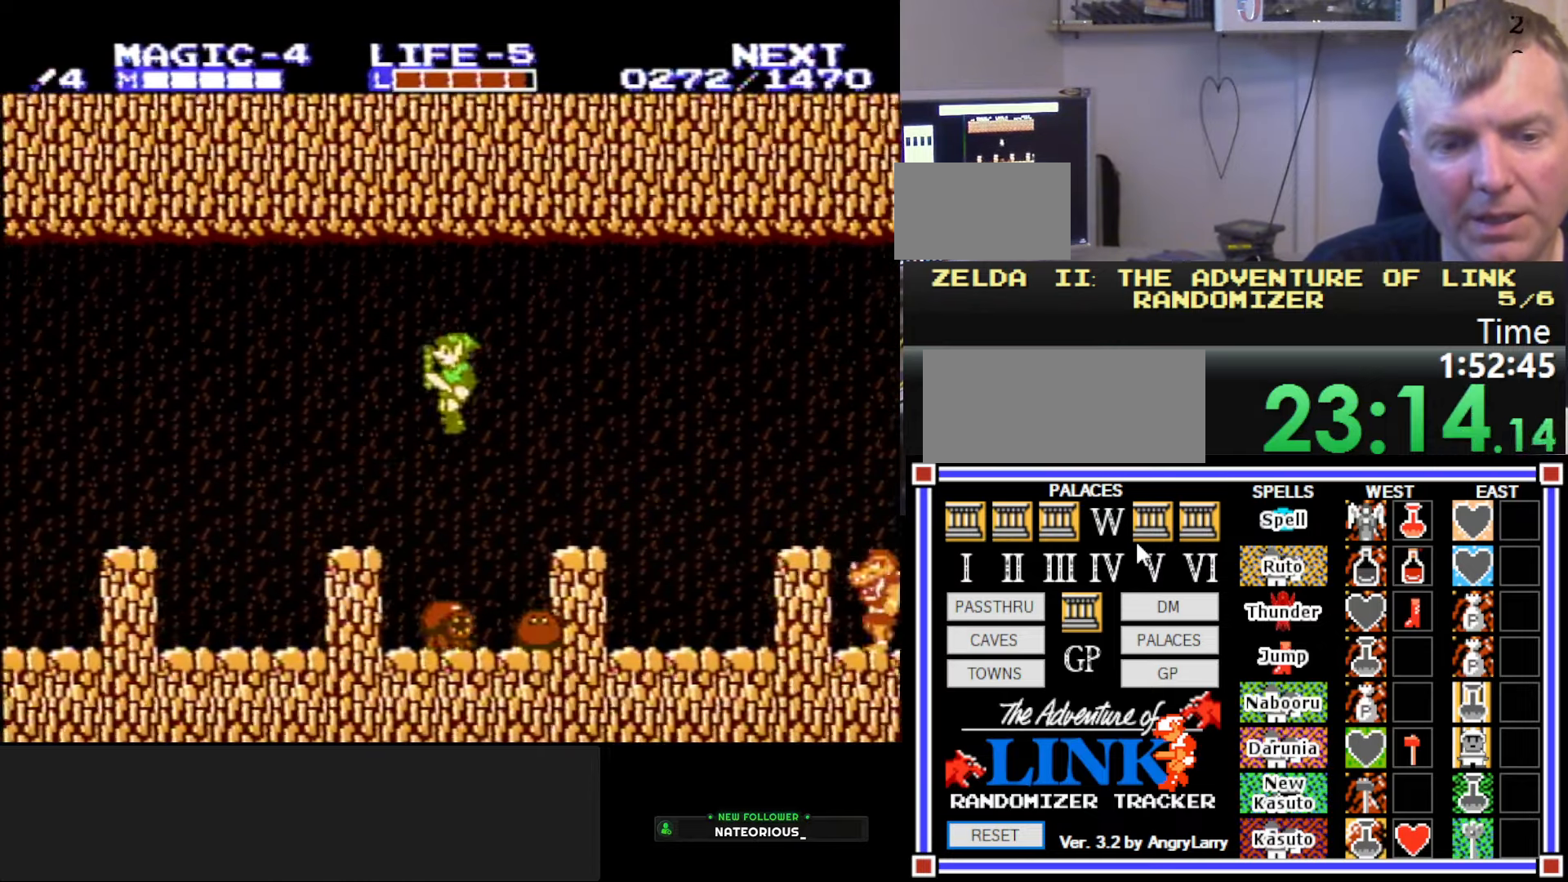
{"buttons": ["DPAD_DOWN"], "events": [[67, "DPAD_DOWN", "down"], [84, "DPAD_LEFT", "up"], [100, "DPAD_RIGHT", "down"], [267, "DPAD_RIGHT", "up"]]}